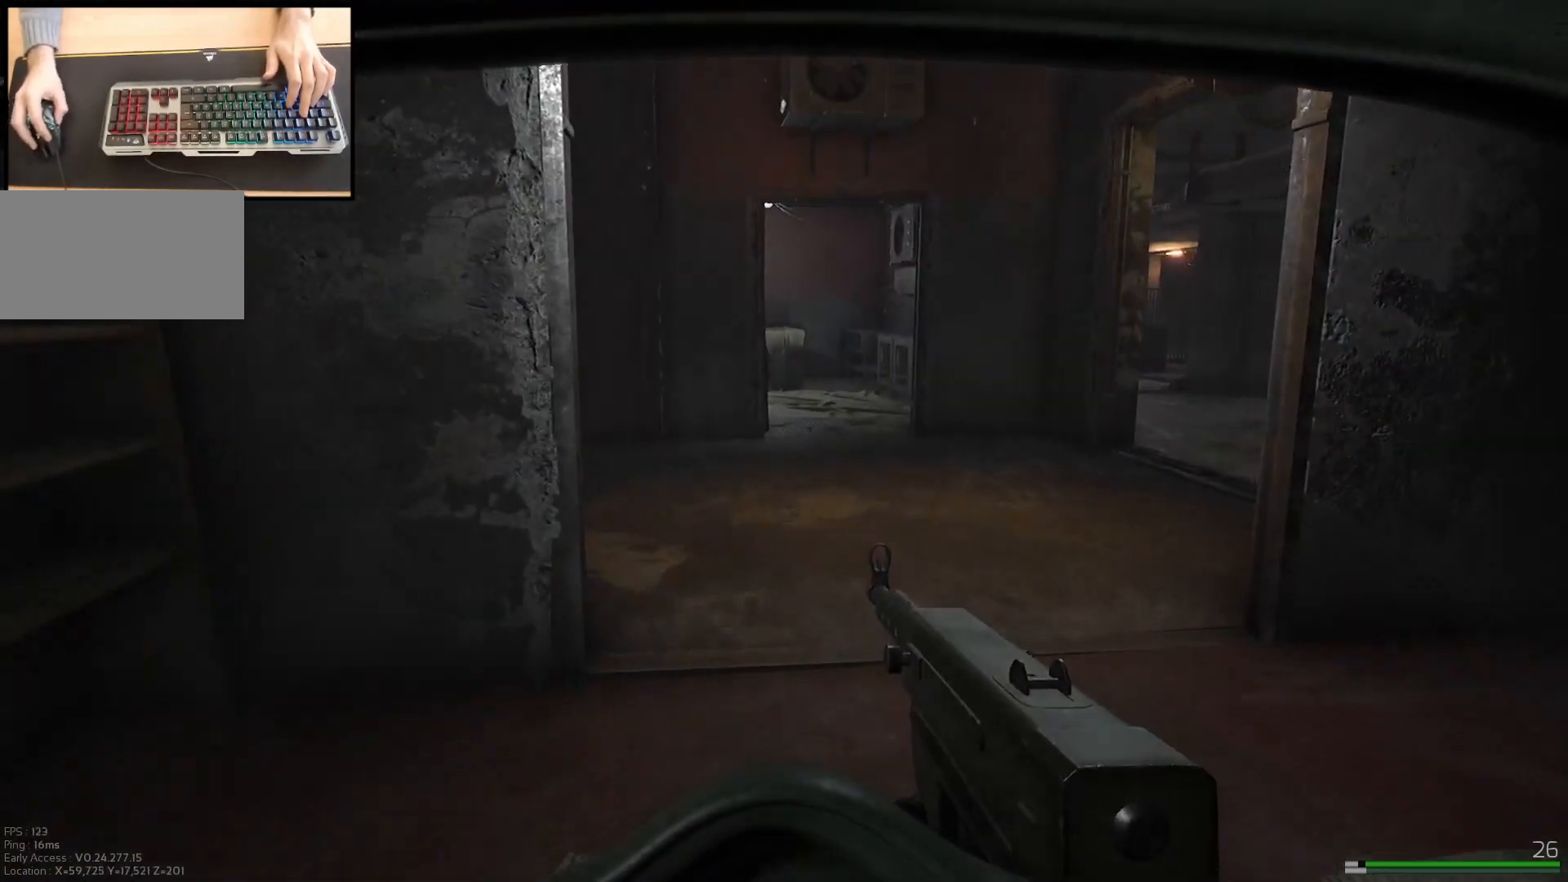
Gameplay with keyboard and mouse; each line is a JSON object with the keys and mouse buttons held at the frame after it. "events" lists presses ("down") and releases ("up") of "a", "ctrl", "d", "e", "q", "s", "shift", "space", "w", "mouse_left", "mouse_wheel", "mouse_right", "mouse_mb4" and "mouse_mb5" between this image and that frame as [ms after this image, input, new state], when the widget could be followed in between. "mouse_left", "mouse_wheel", "mouse_right", "mouse_mb4", "mouse_mb5" = the "left", "wheel", "right", "mb4", "mb5" buttons of the "mouse" list. No other keys are recorded. "wheel" means that the mouse wheel is clicked or scrolled. Mouse movement is not recorded.
{"keys": ["d", "w"], "mouse": [], "events": [[434, "d", "down"]]}
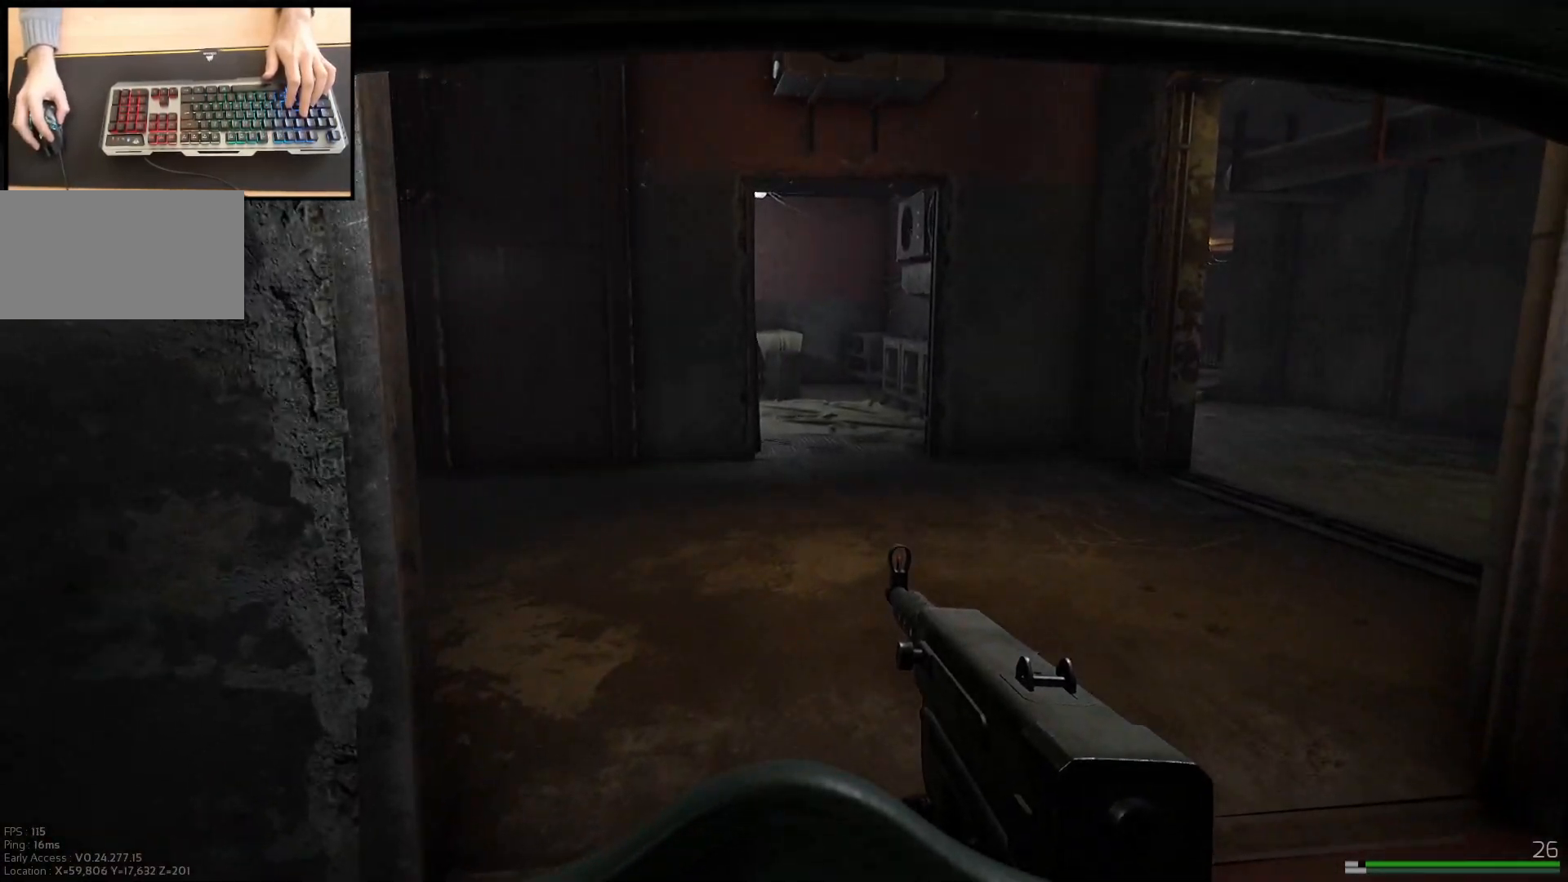
{"keys": ["d", "w"], "mouse": [], "events": []}
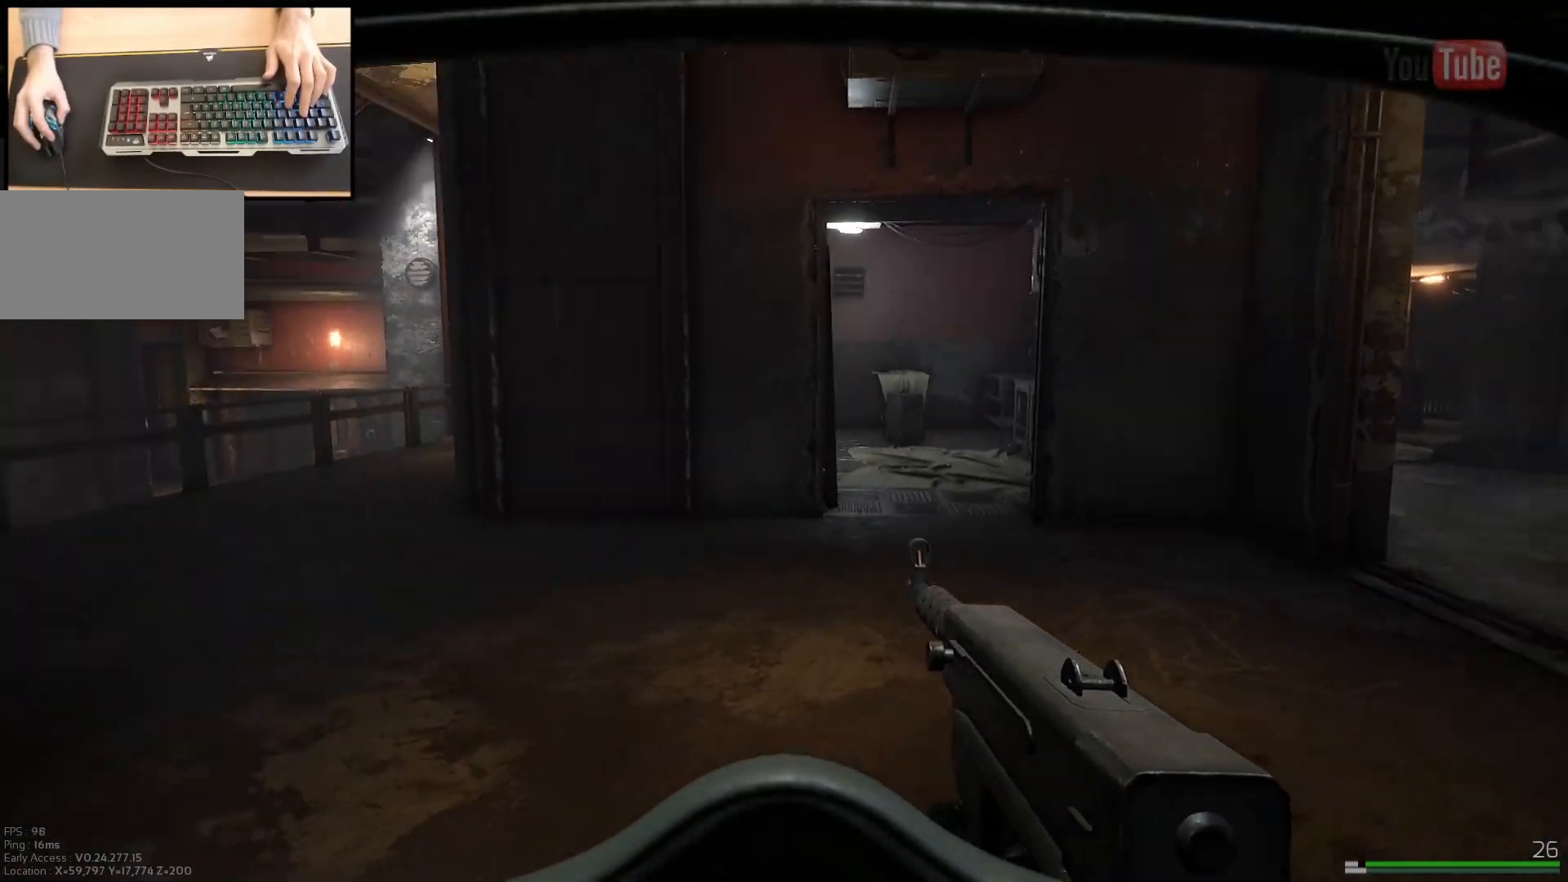
{"keys": ["d", "w"], "mouse": [], "events": []}
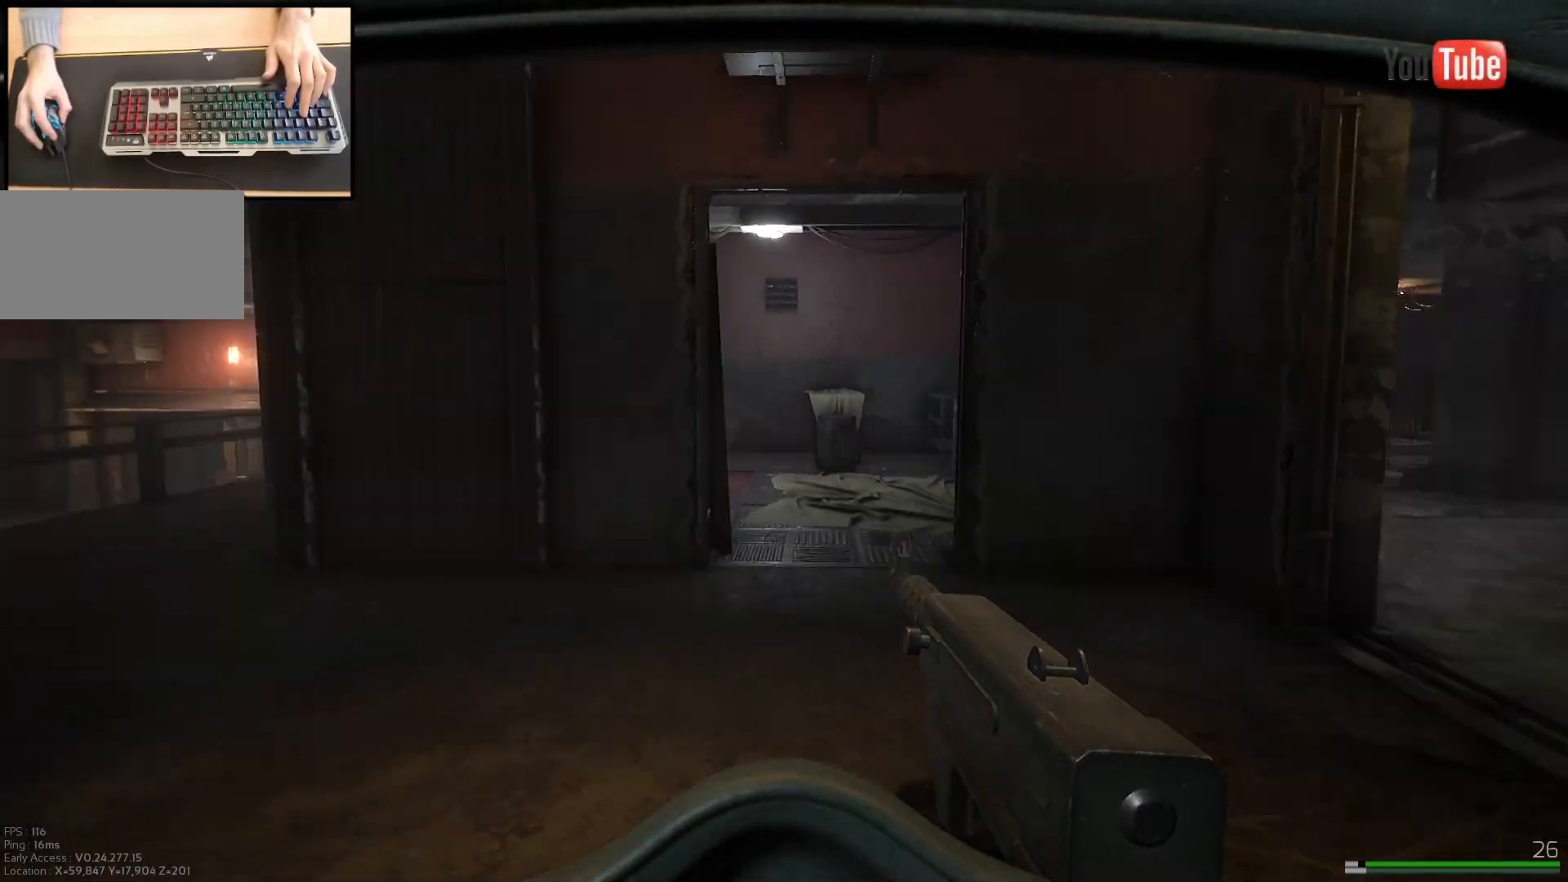
{"keys": ["w"], "mouse": [], "events": [[468, "d", "up"]]}
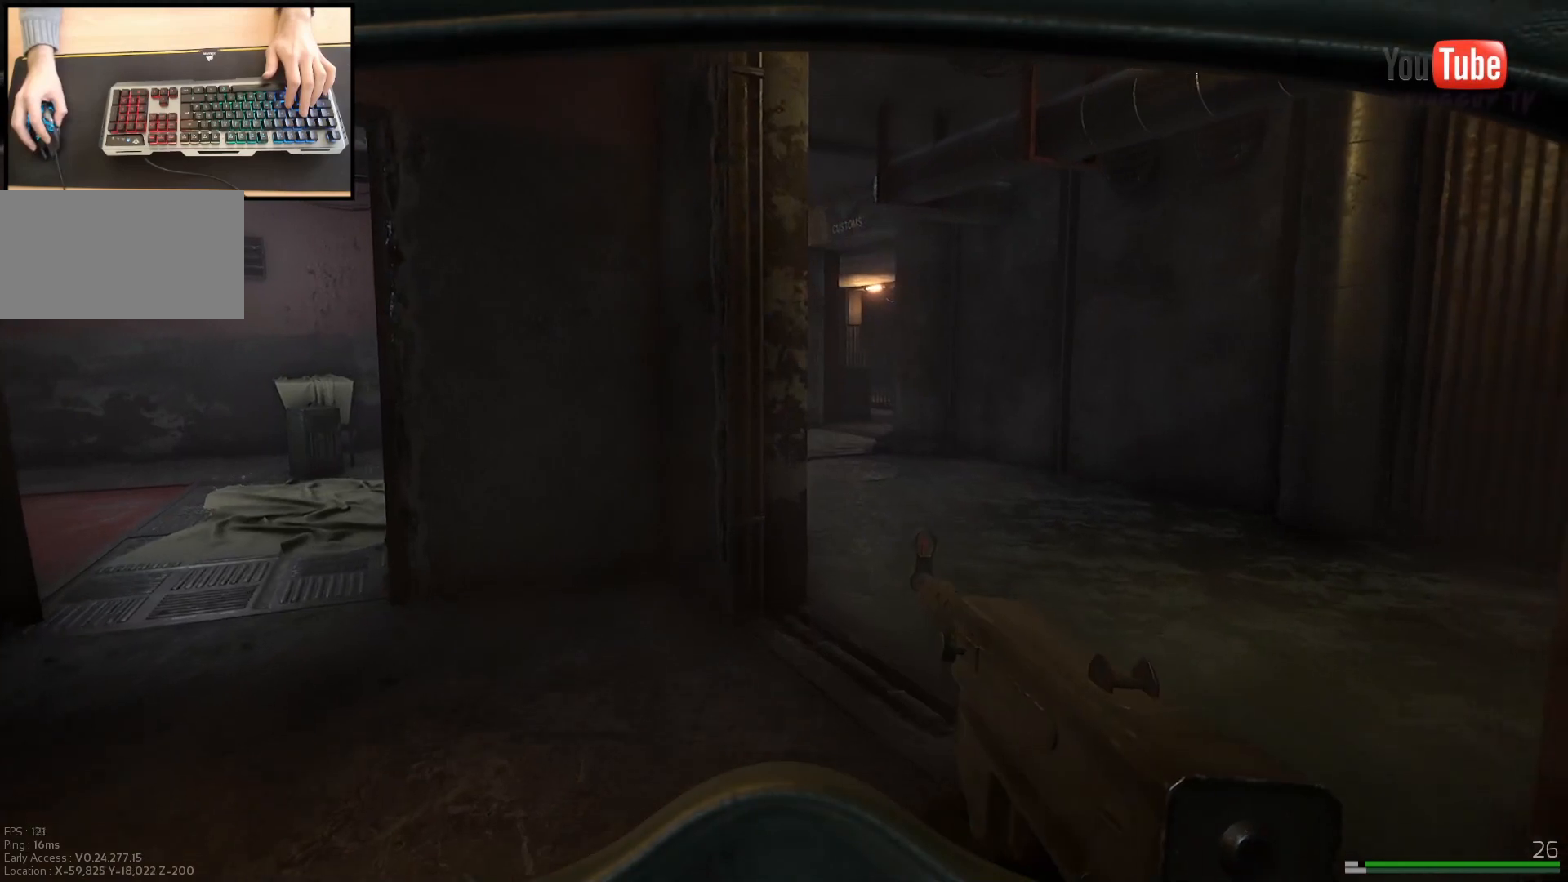
{"keys": ["w"], "mouse": [], "events": [[200, "d", "down"], [367, "d", "up"]]}
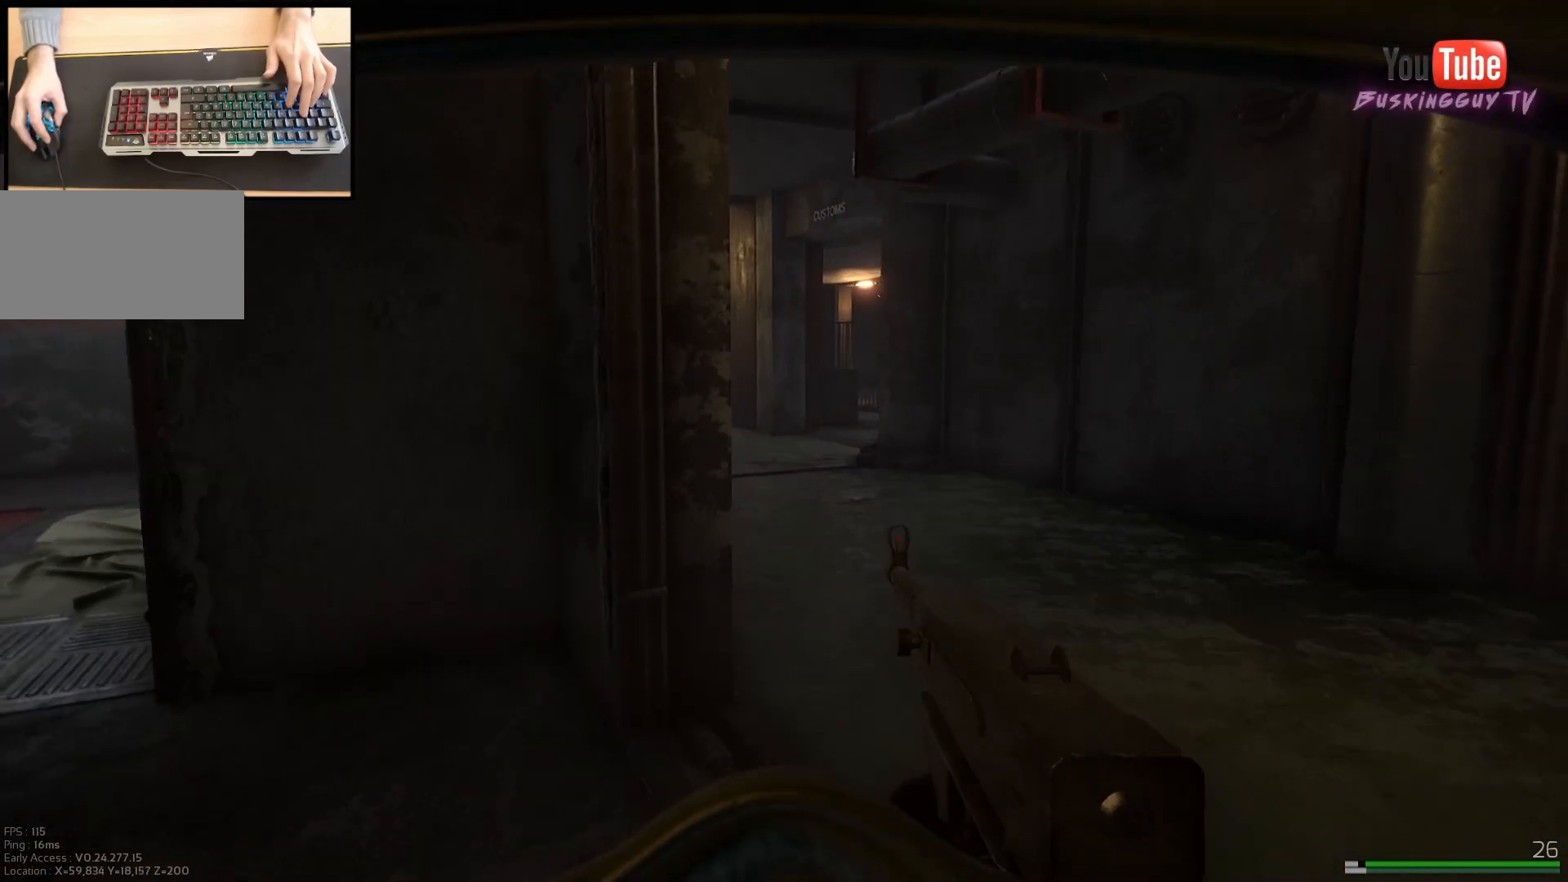
{"keys": ["d", "w"], "mouse": [], "events": [[34, "d", "down"], [201, "d", "up"], [384, "d", "down"]]}
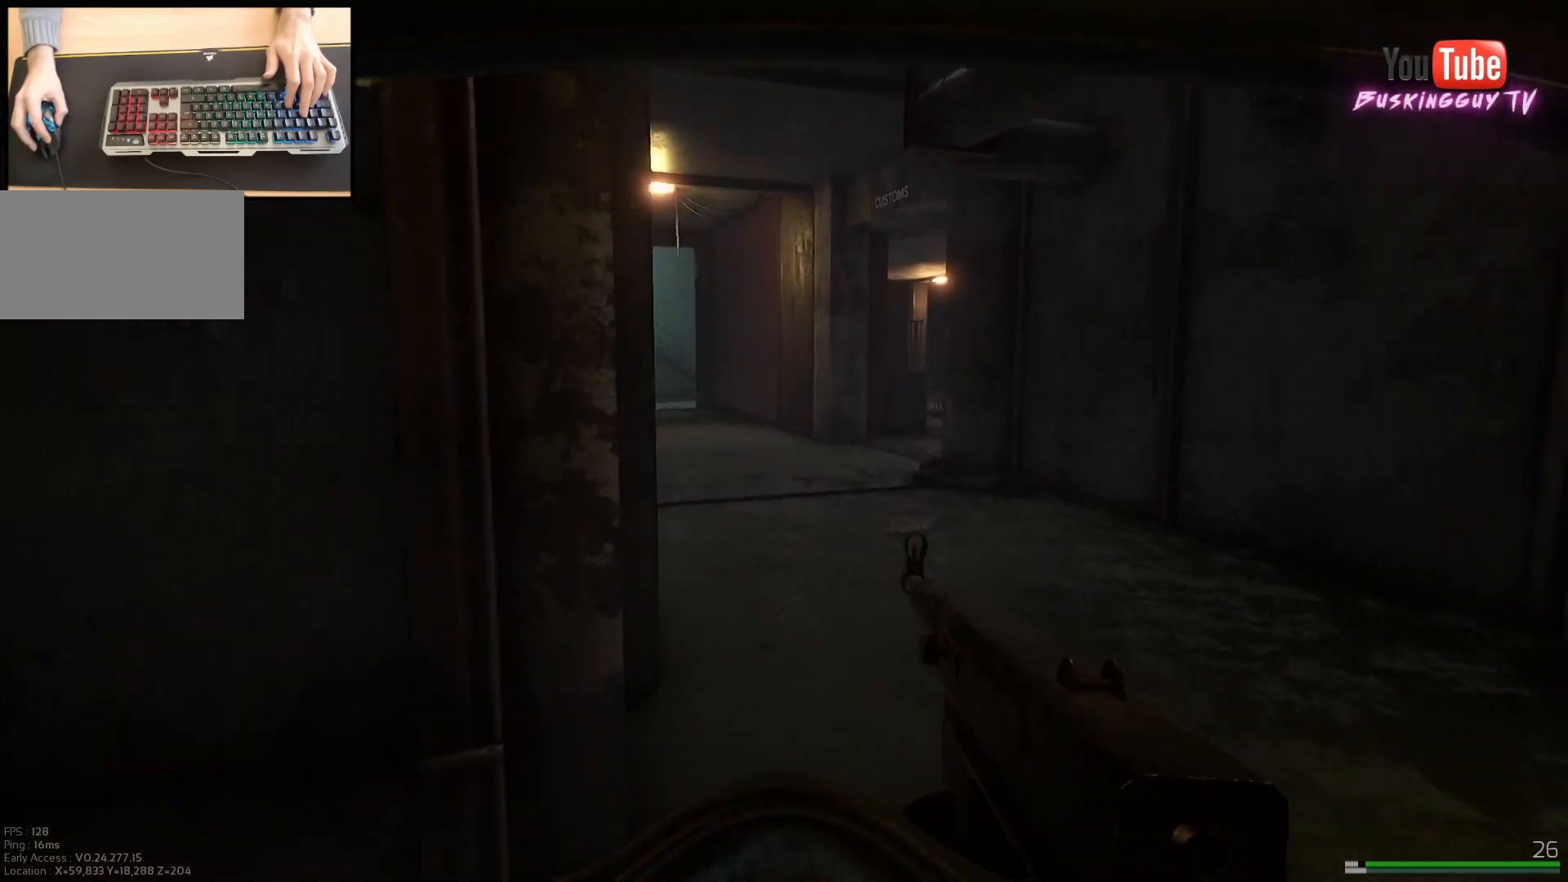
{"keys": ["d", "w"], "mouse": [], "events": []}
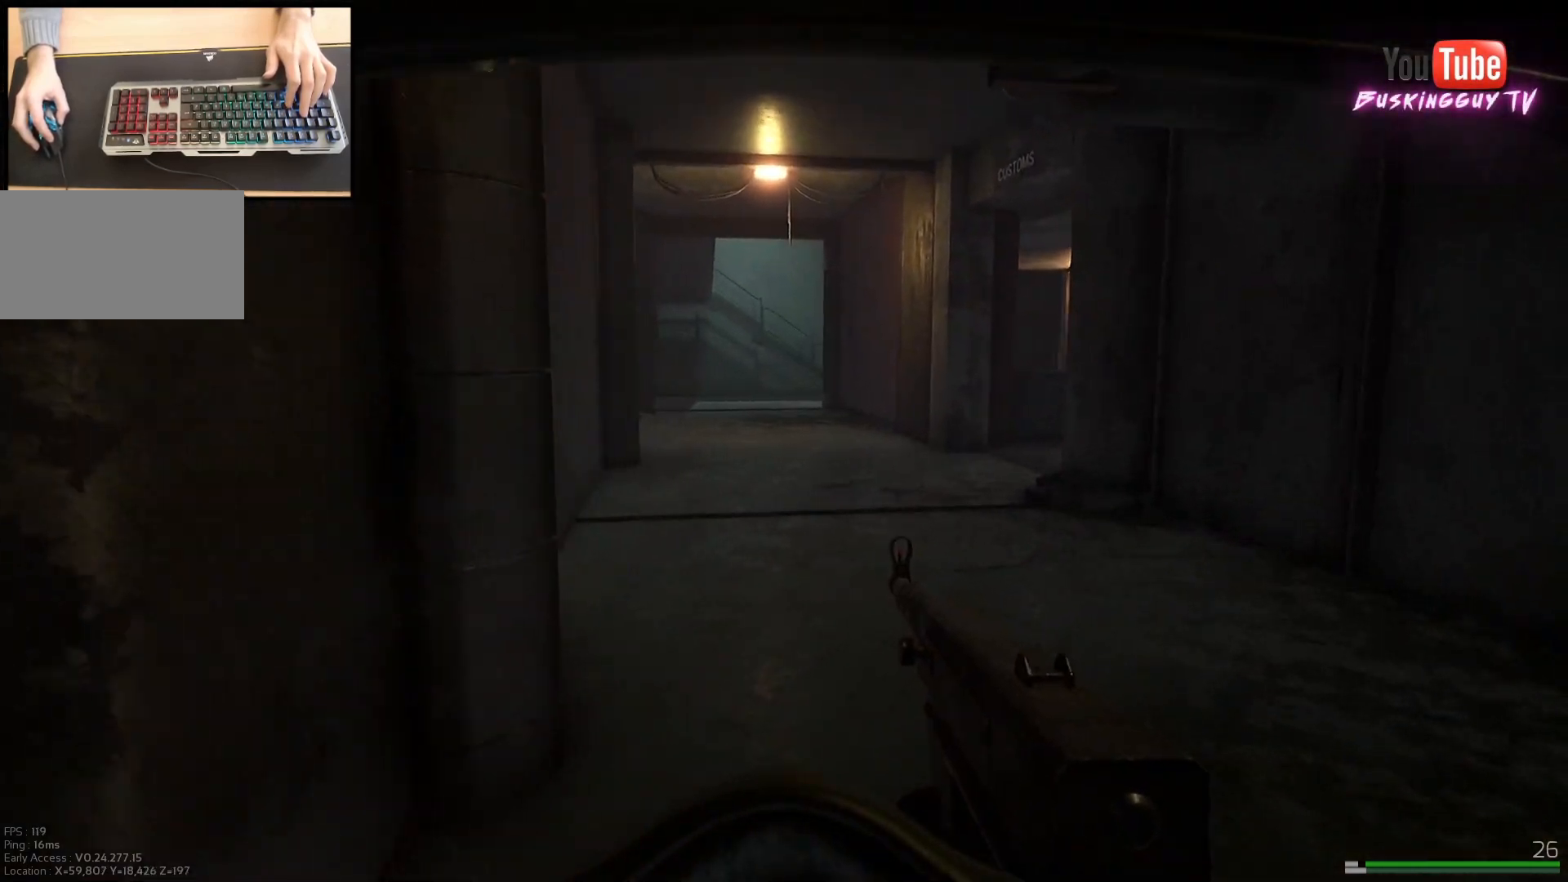
{"keys": ["d", "w"], "mouse": [], "events": []}
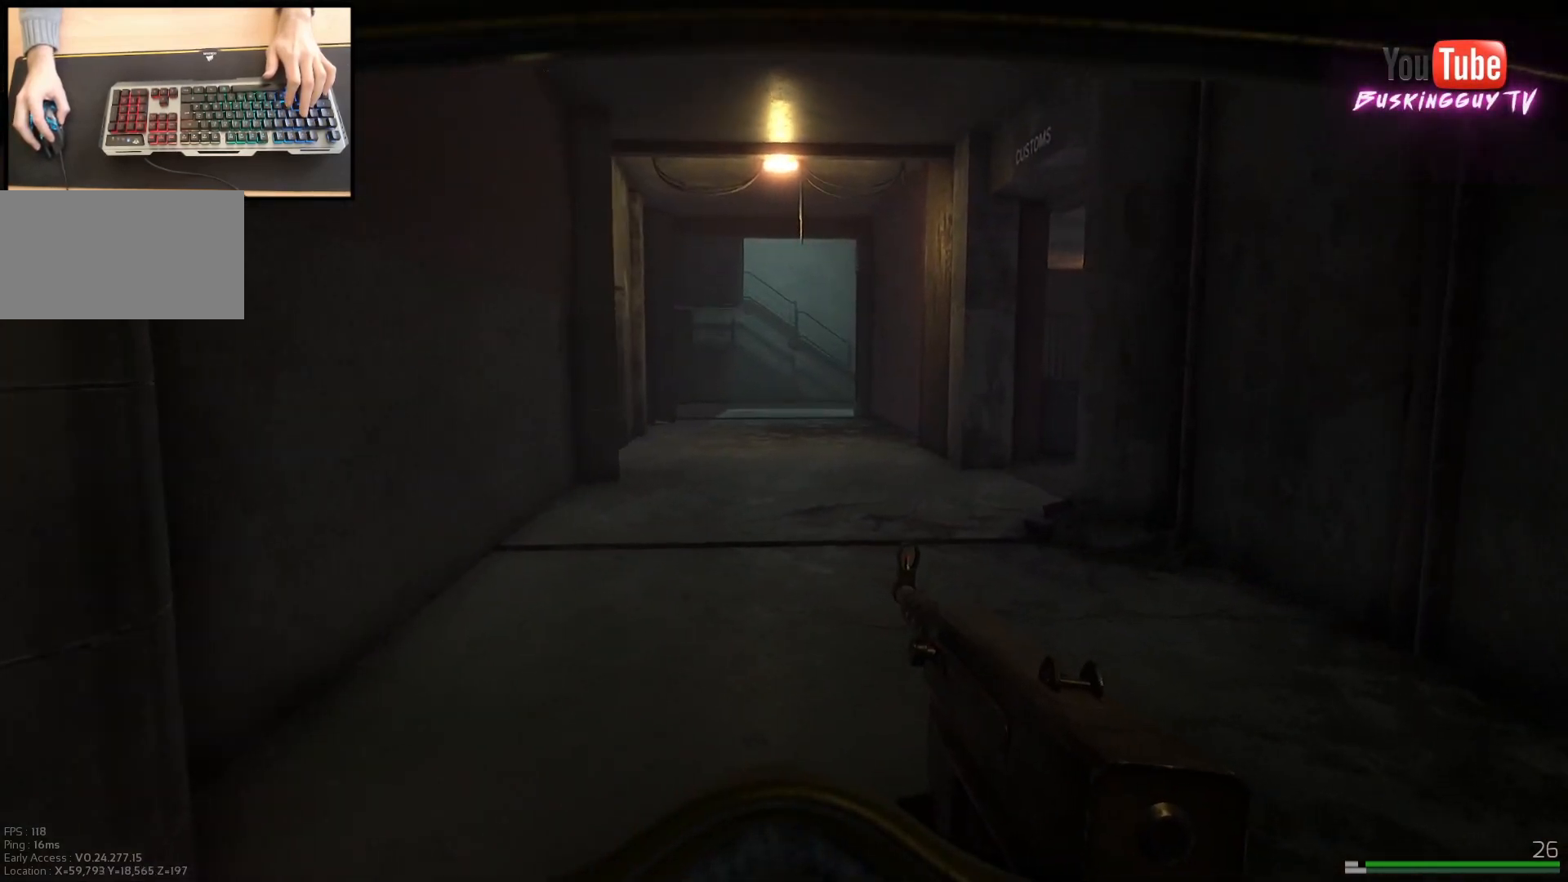
{"keys": ["d", "w"], "mouse": [], "events": []}
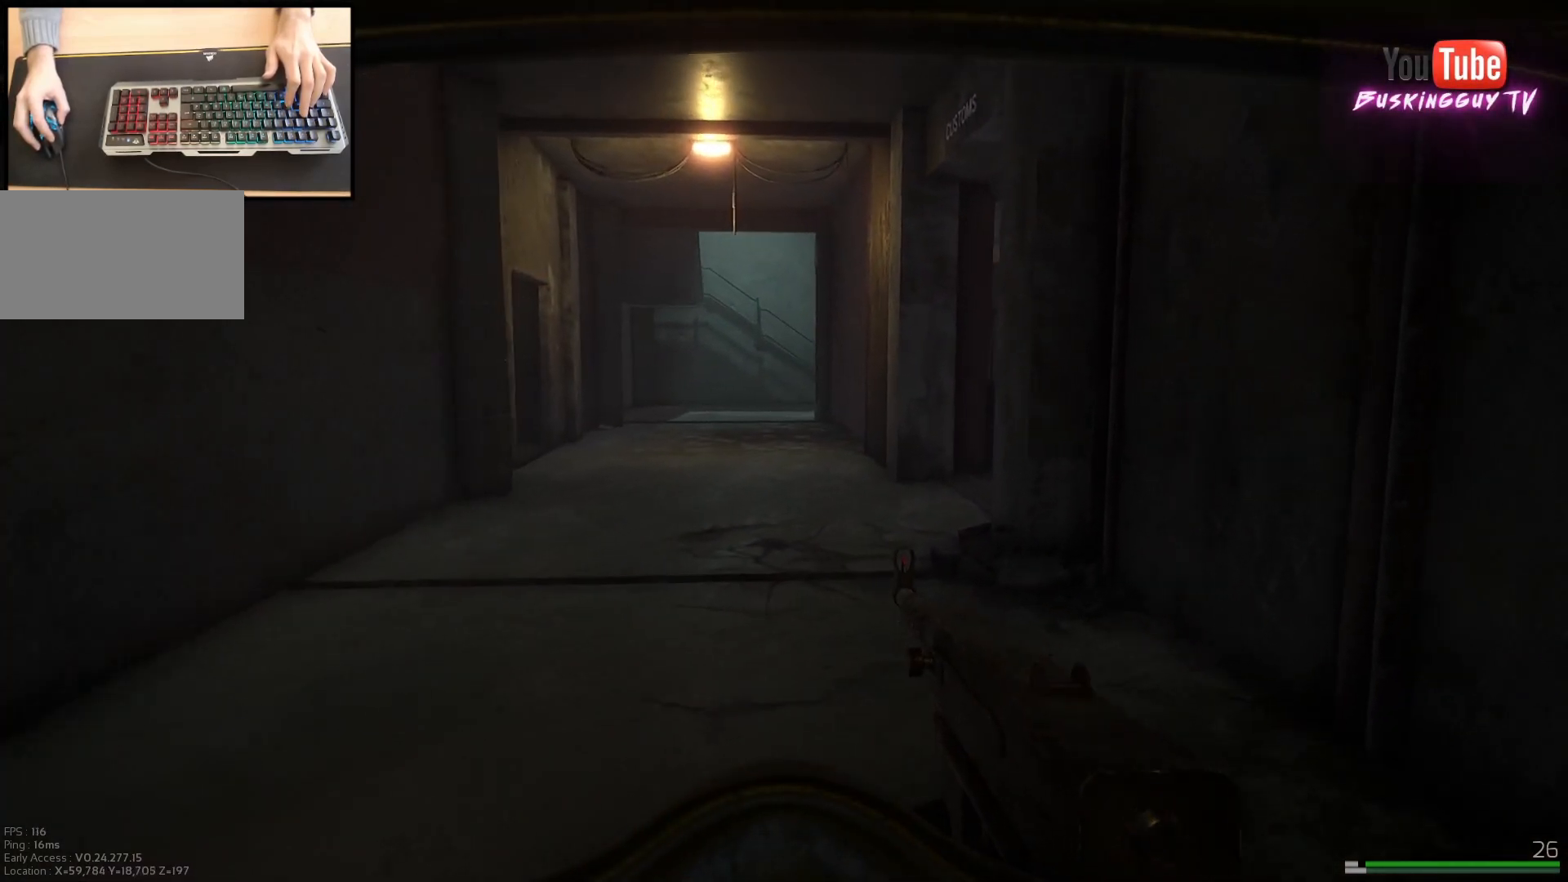
{"keys": ["d", "w"], "mouse": [], "events": []}
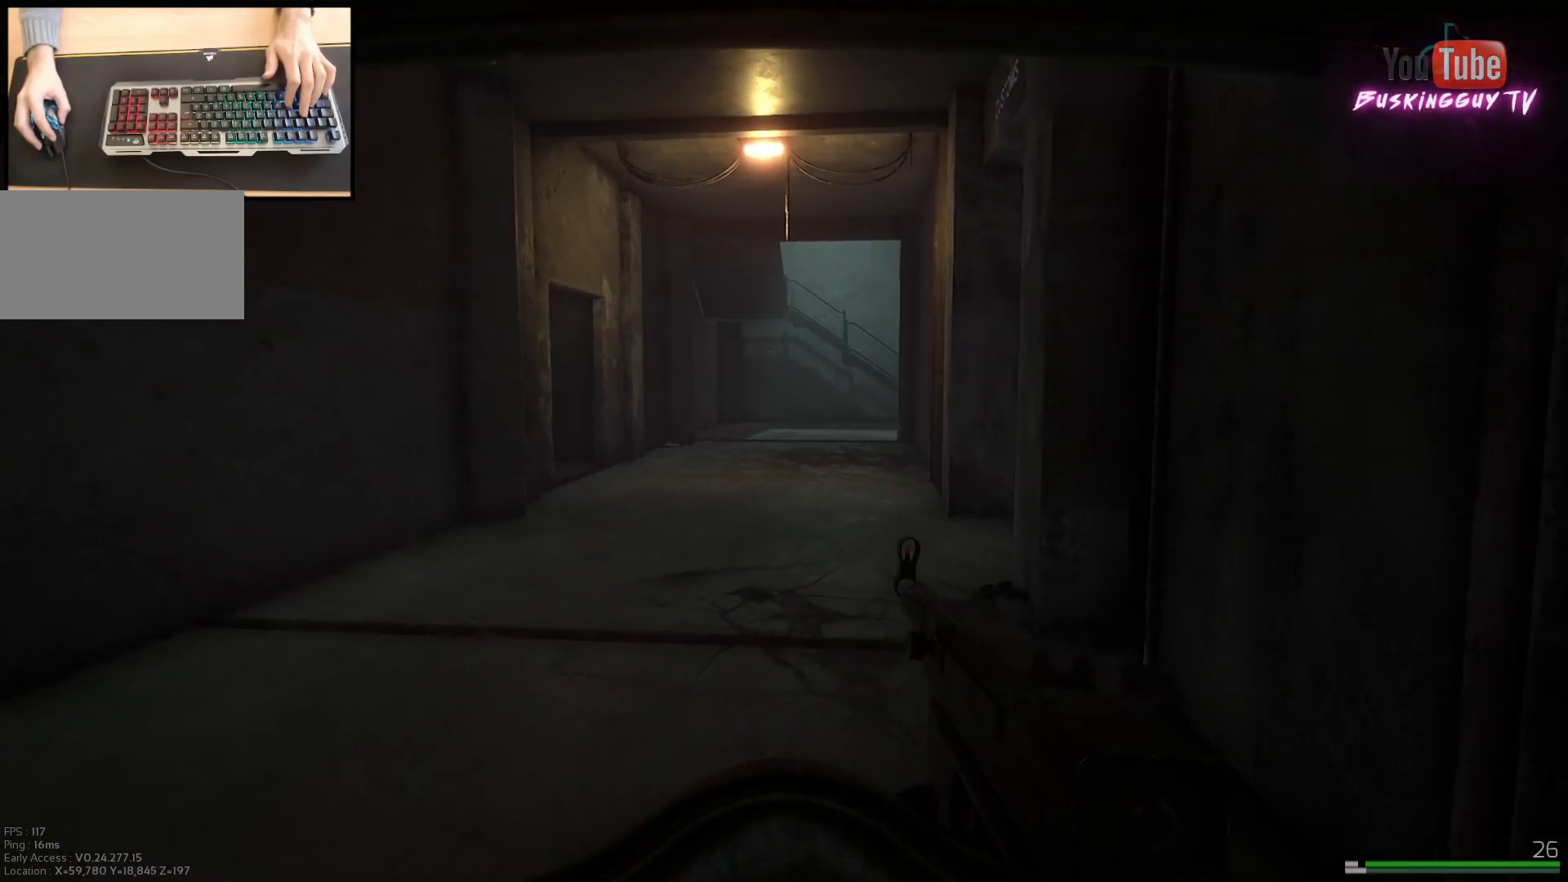
{"keys": [], "mouse": [], "events": [[184, "w", "up"], [384, "d", "up"]]}
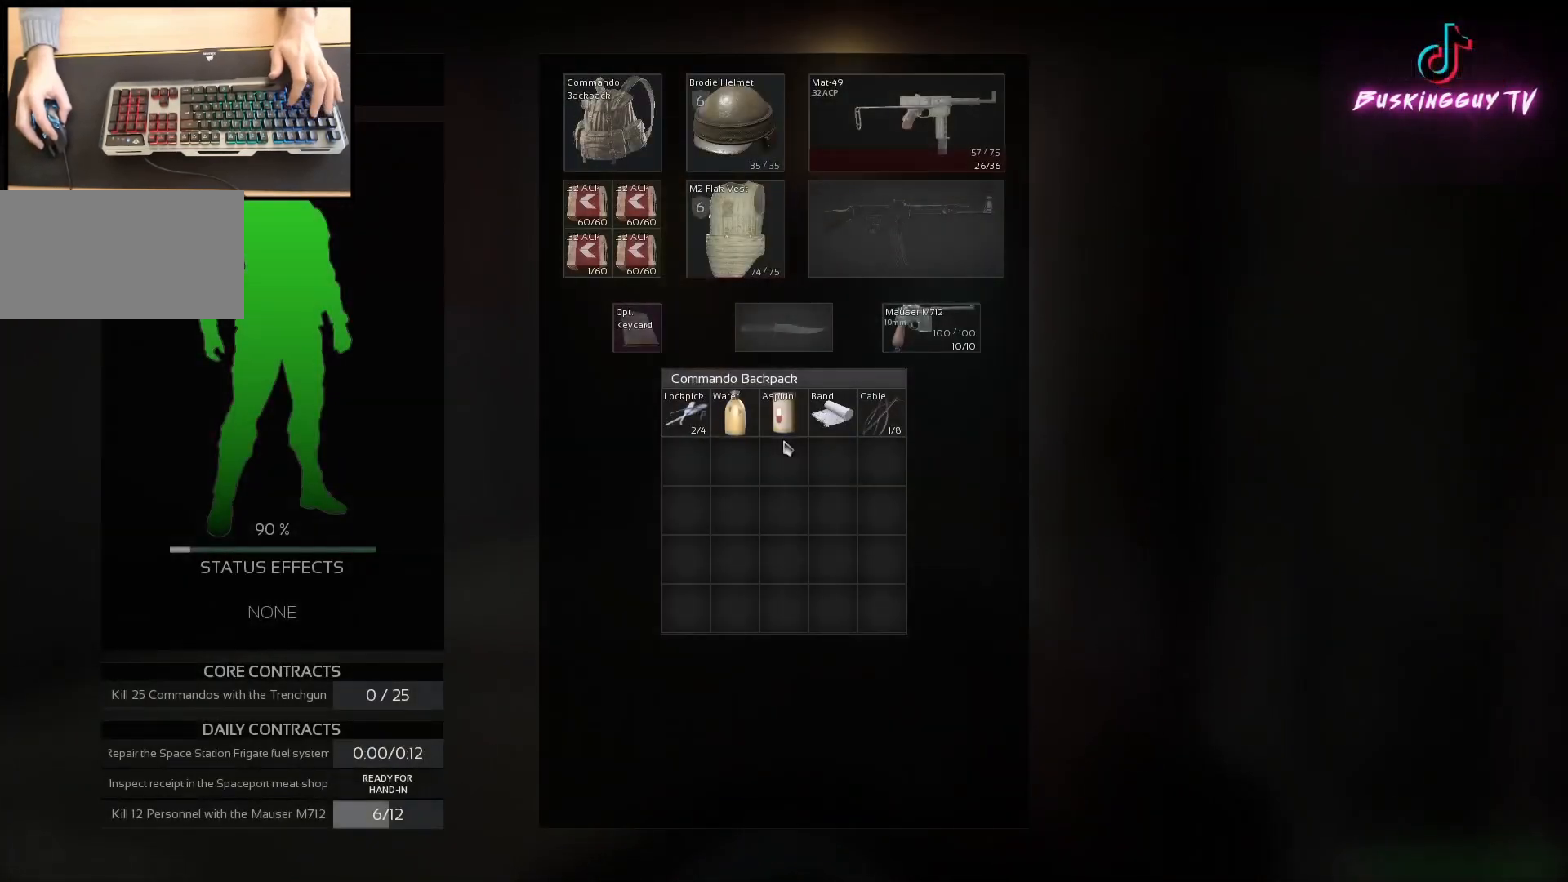
{"keys": [], "mouse": [], "events": []}
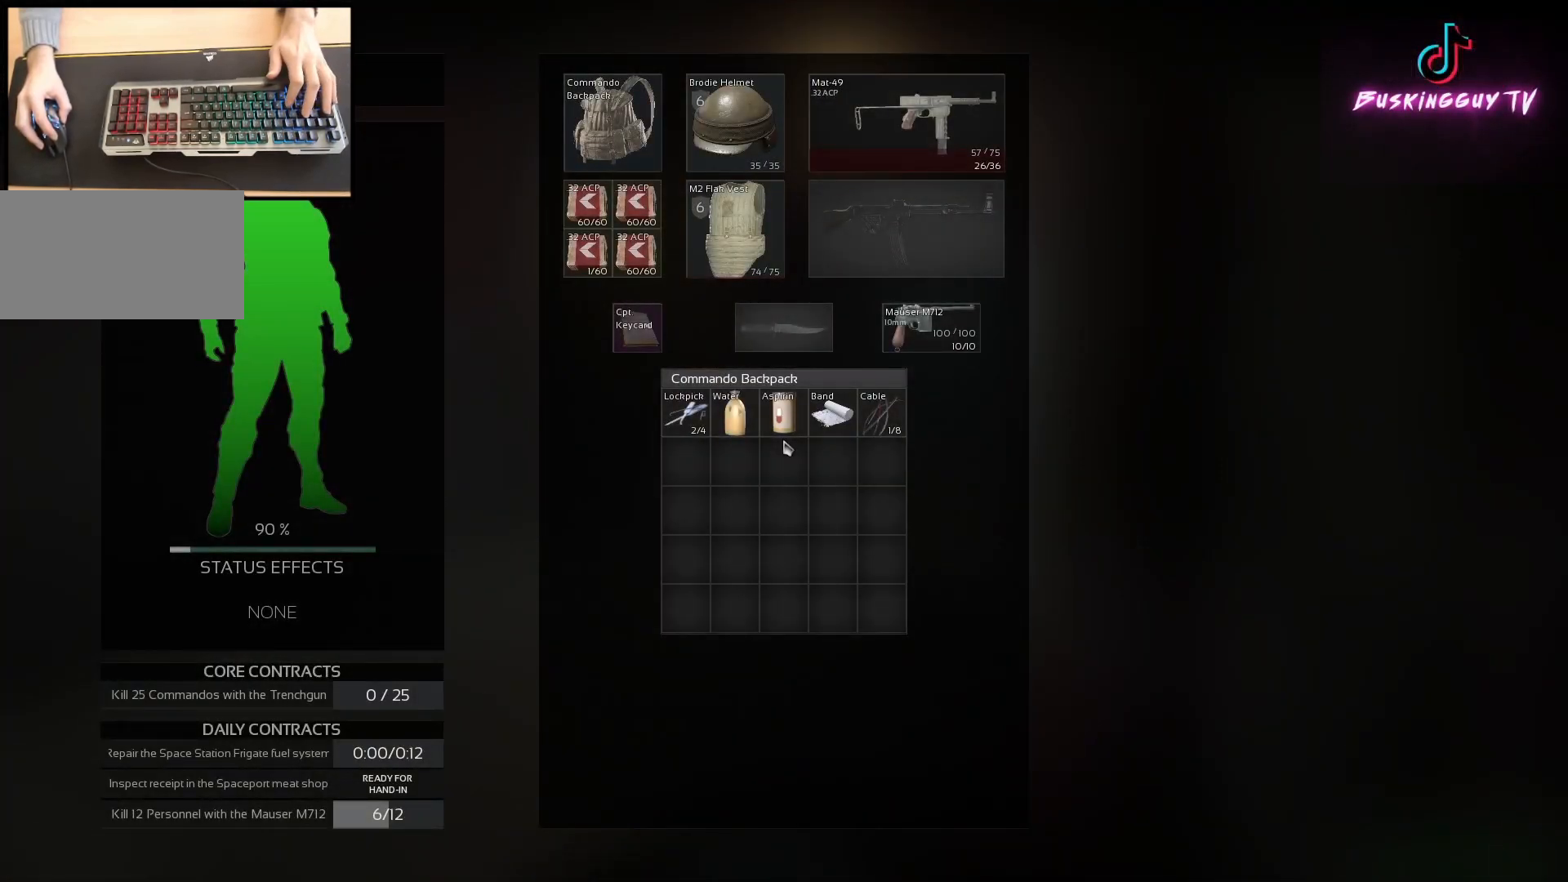
{"keys": [], "mouse": [], "events": []}
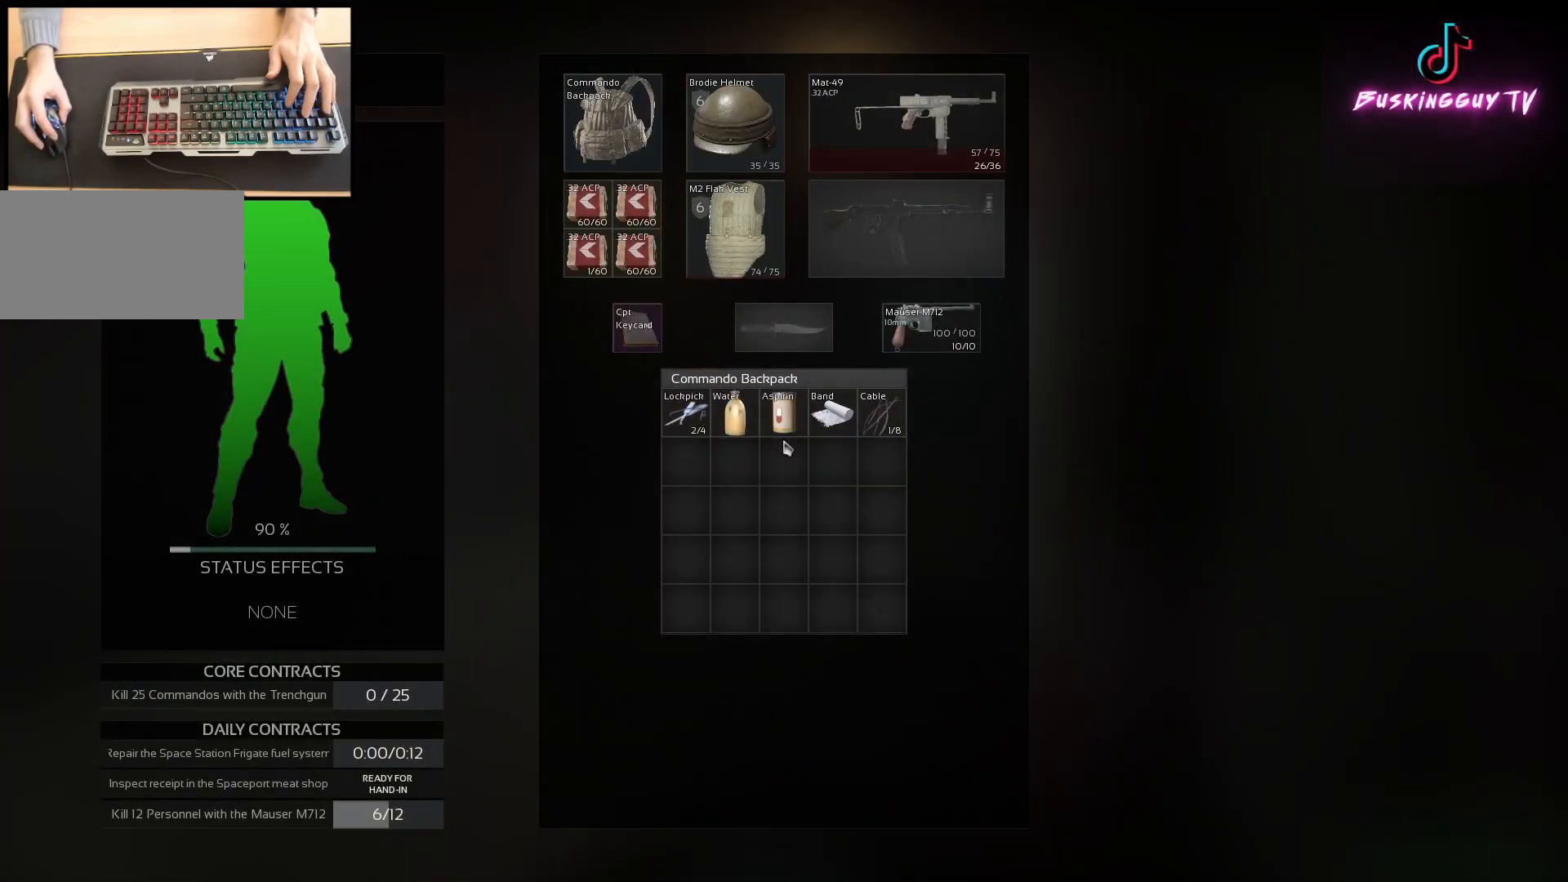
{"keys": [], "mouse": [], "events": []}
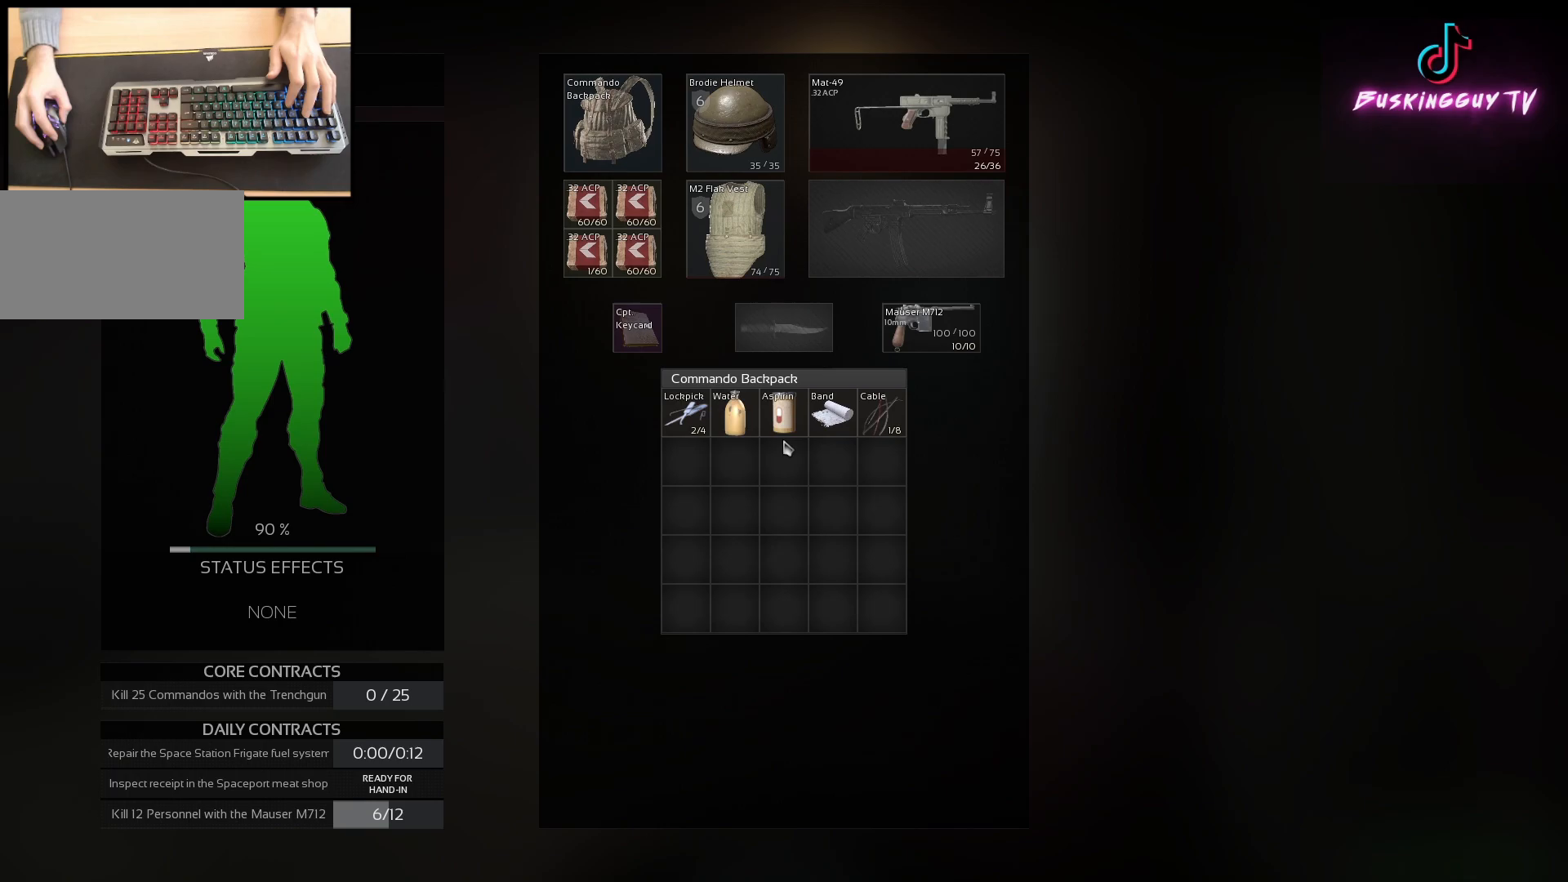
{"keys": [], "mouse": [], "events": []}
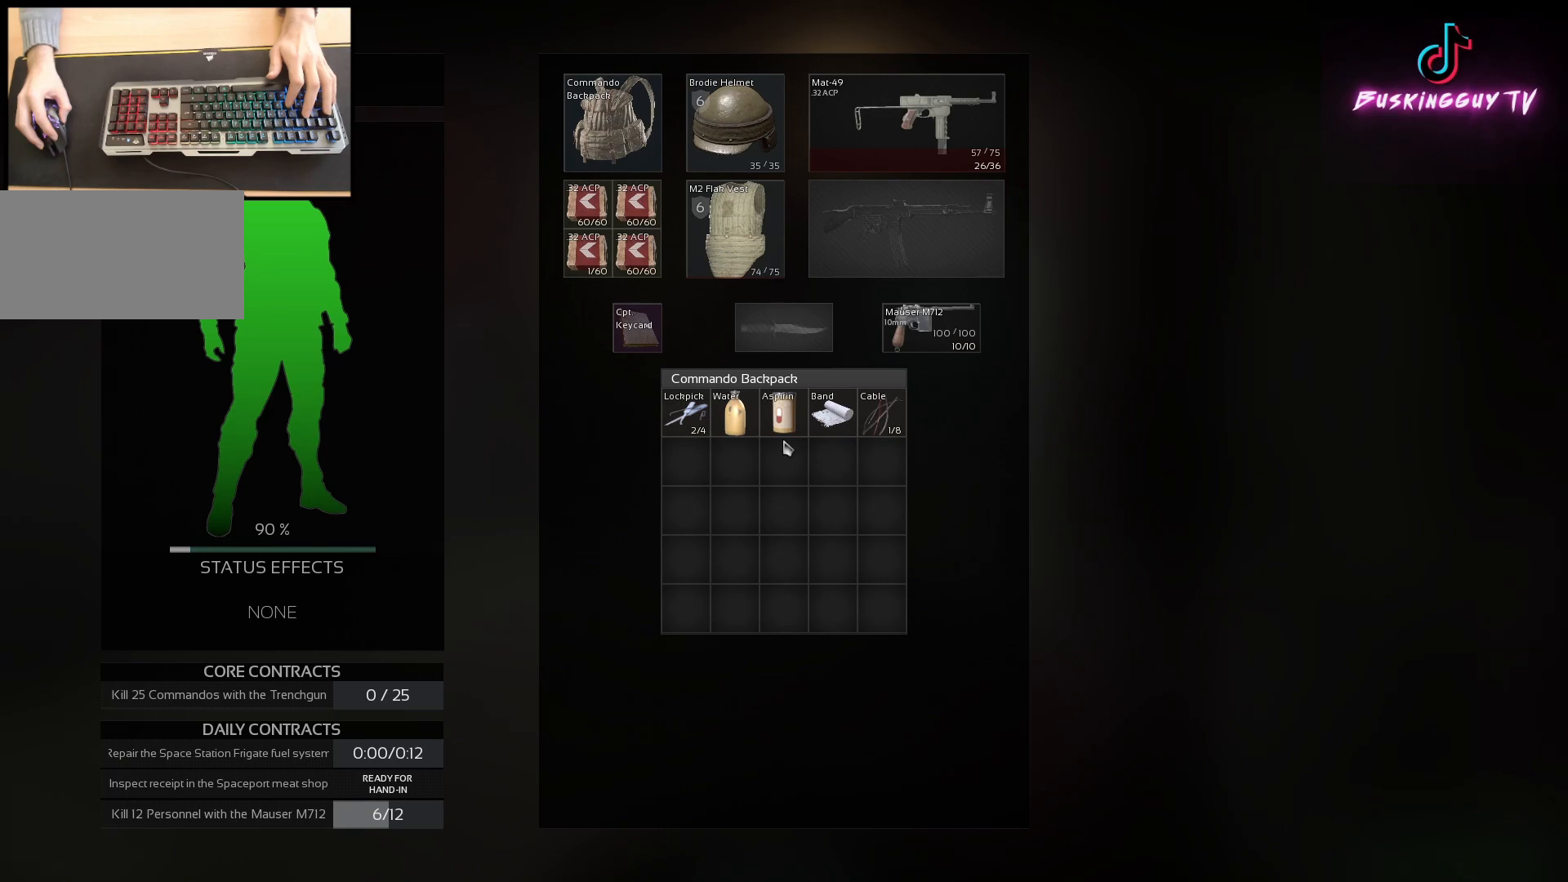
{"keys": ["w"], "mouse": [], "events": [[183, "w", "down"]]}
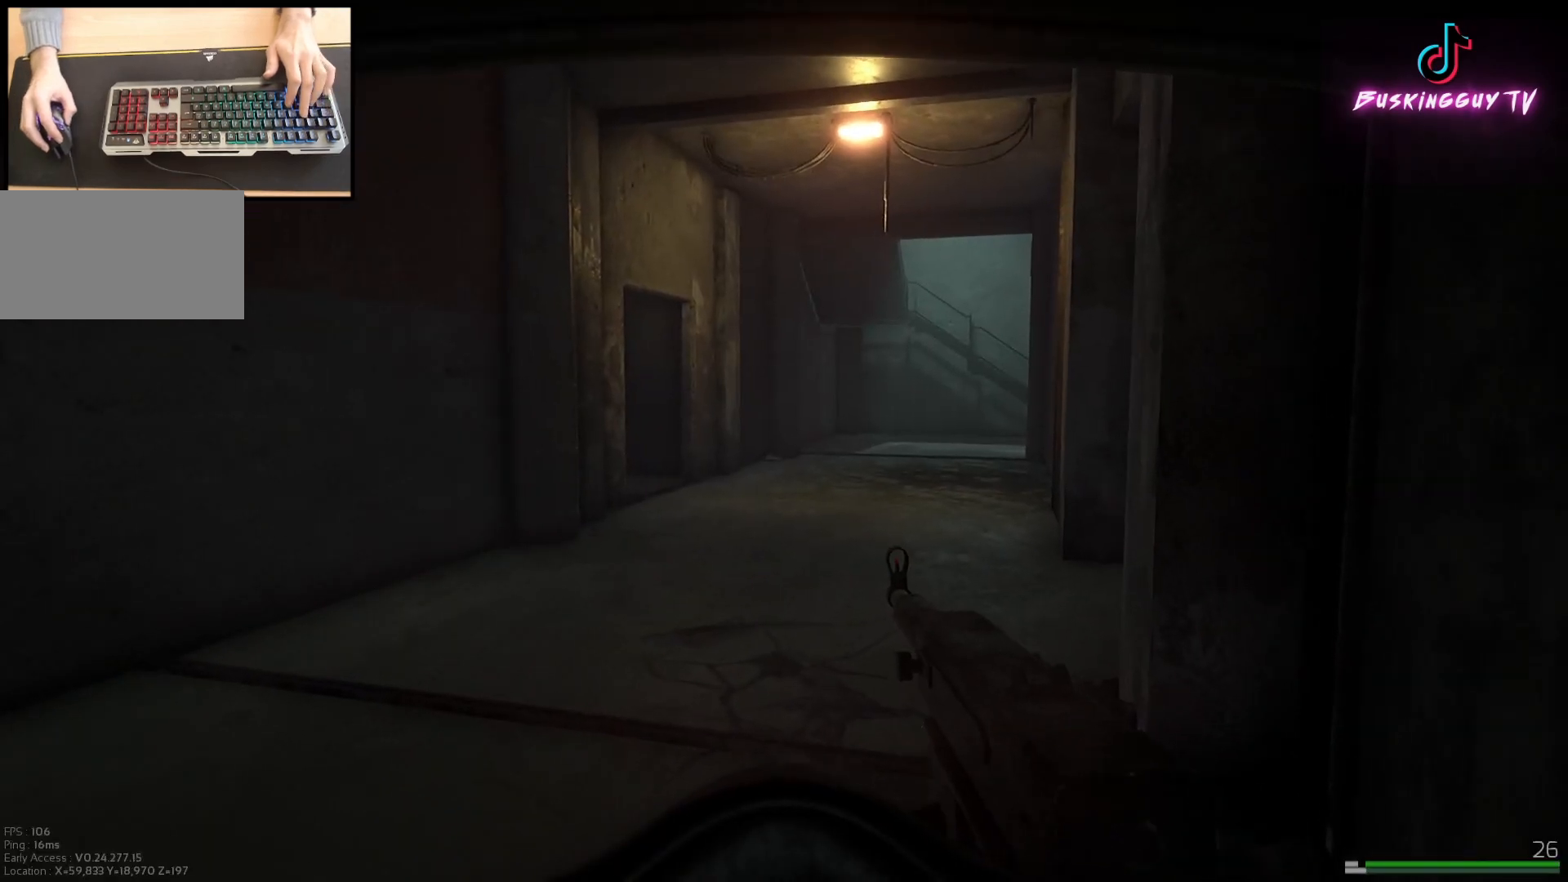
{"keys": ["w"], "mouse": [], "events": [[84, "d", "down"], [167, "d", "up"], [367, "d", "down"], [467, "d", "up"]]}
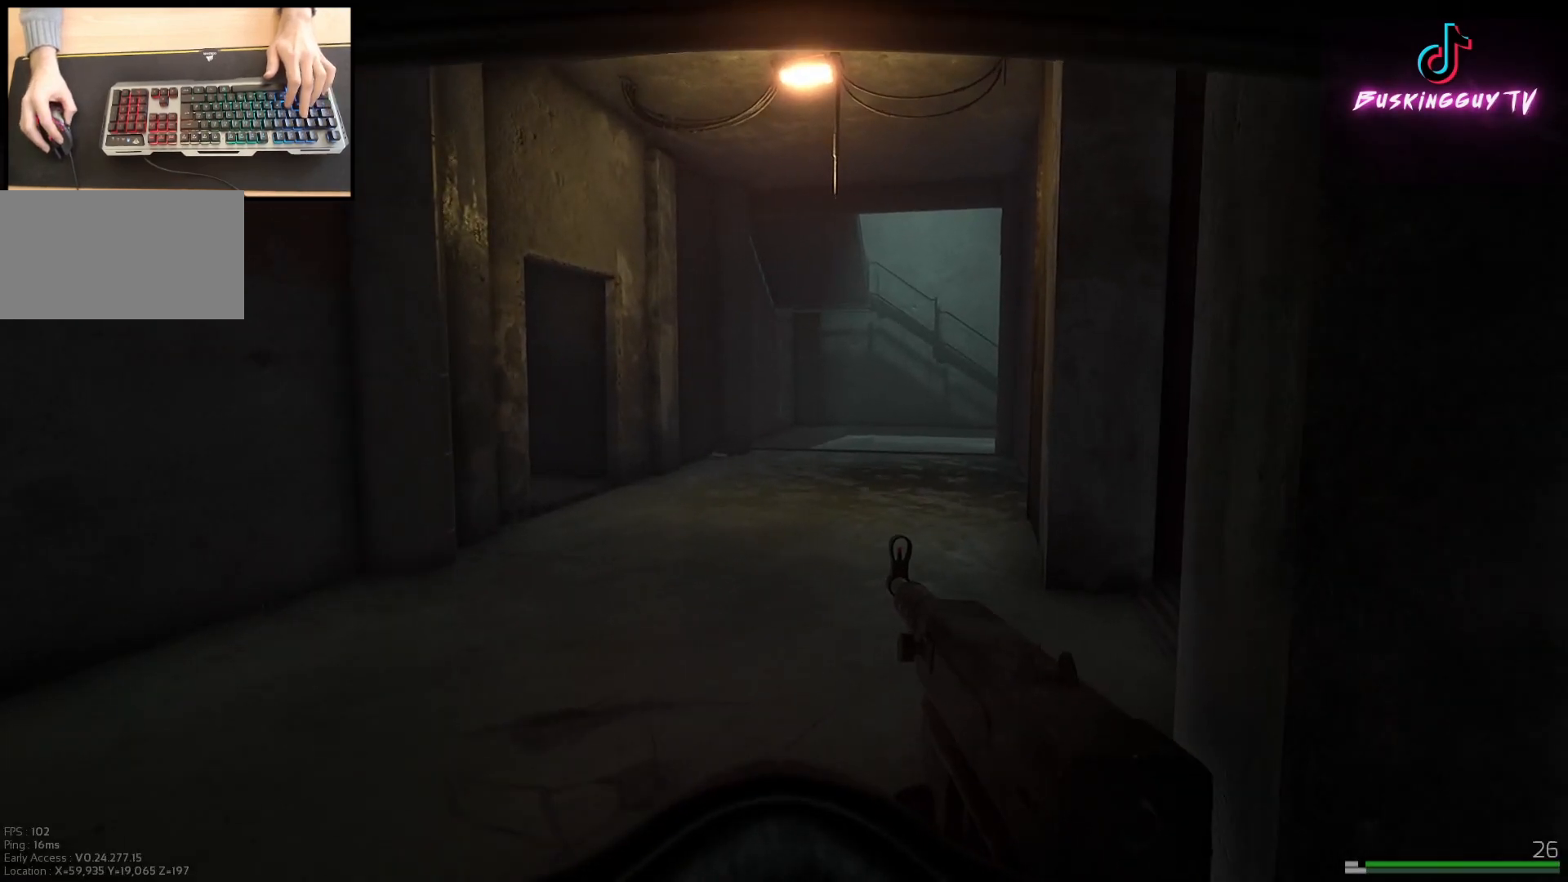
{"keys": ["w"], "mouse": [], "events": [[150, "a", "down"], [434, "a", "up"]]}
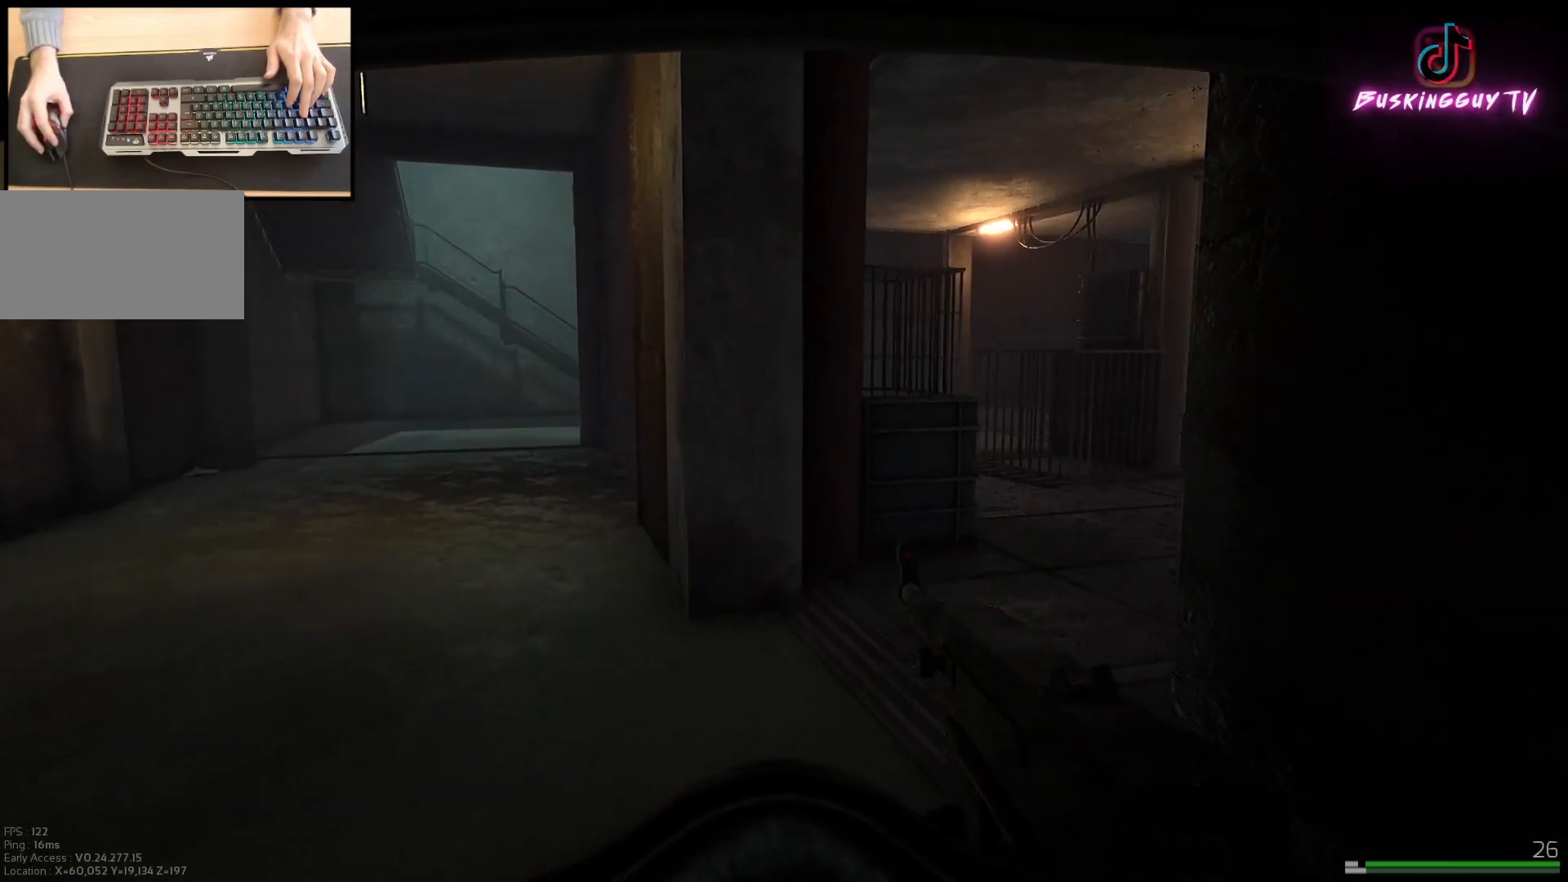
{"keys": ["w"], "mouse": [], "events": [[150, "shift", "down"], [284, "shift", "up"]]}
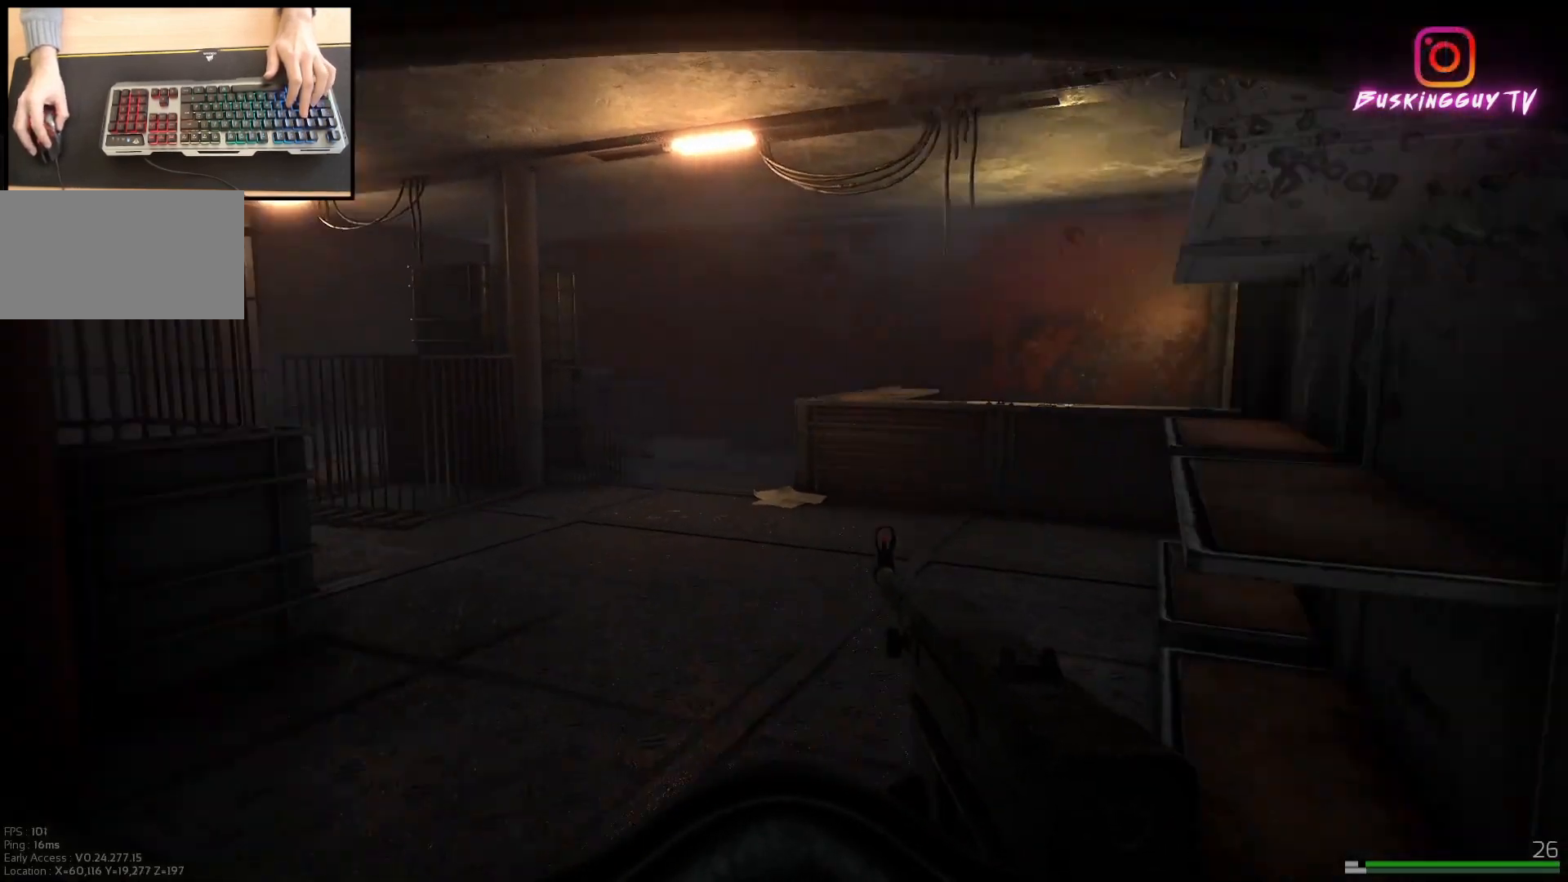
{"keys": ["w"], "mouse": [], "events": []}
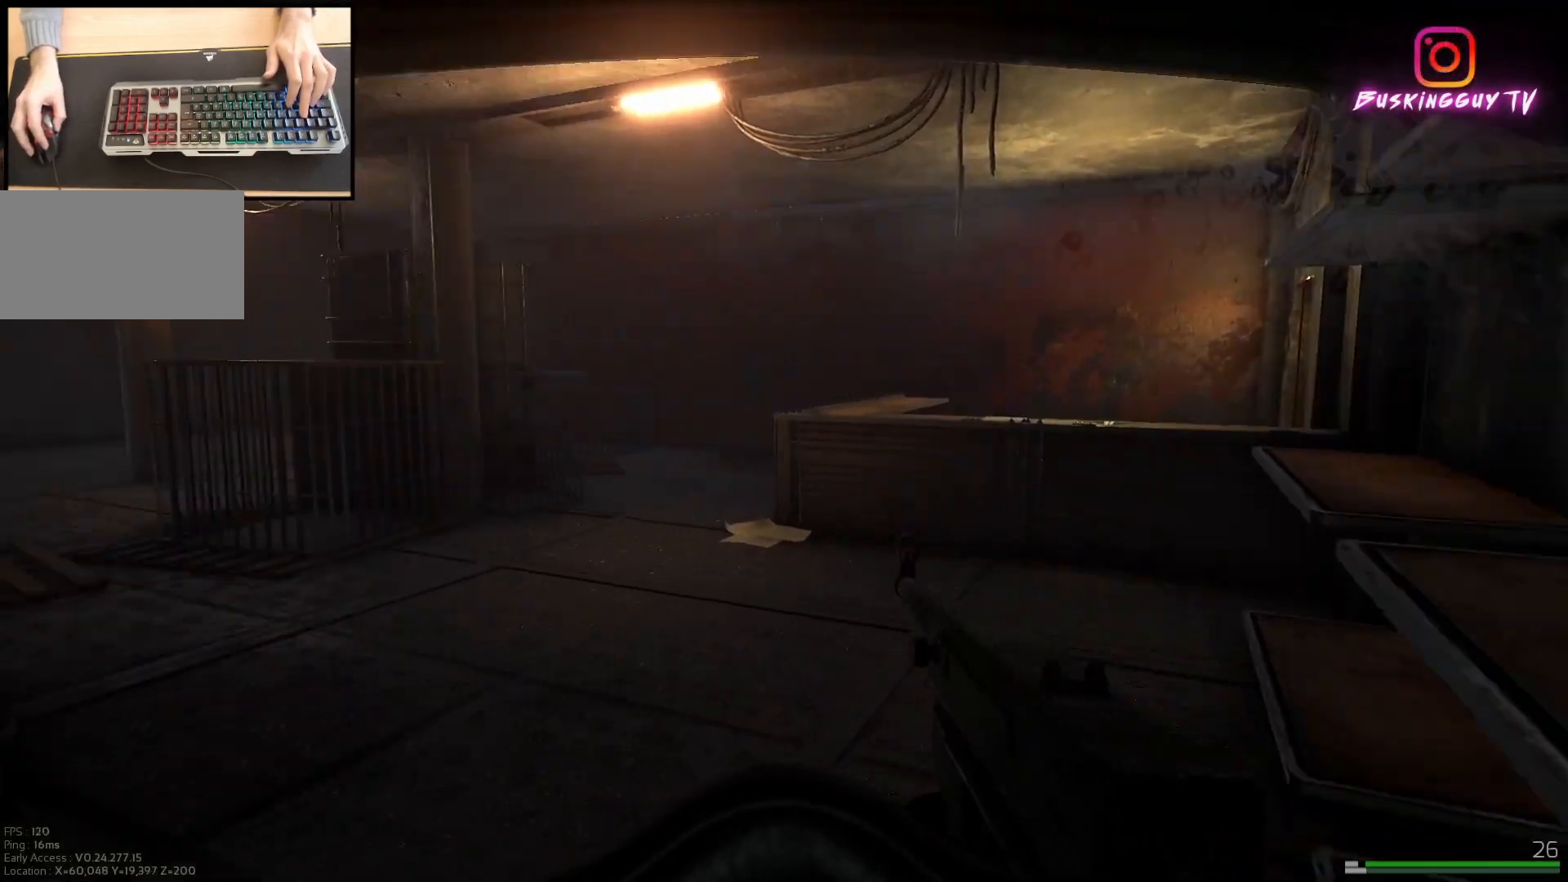
{"keys": ["d", "w"], "mouse": [], "events": [[50, "d", "down"]]}
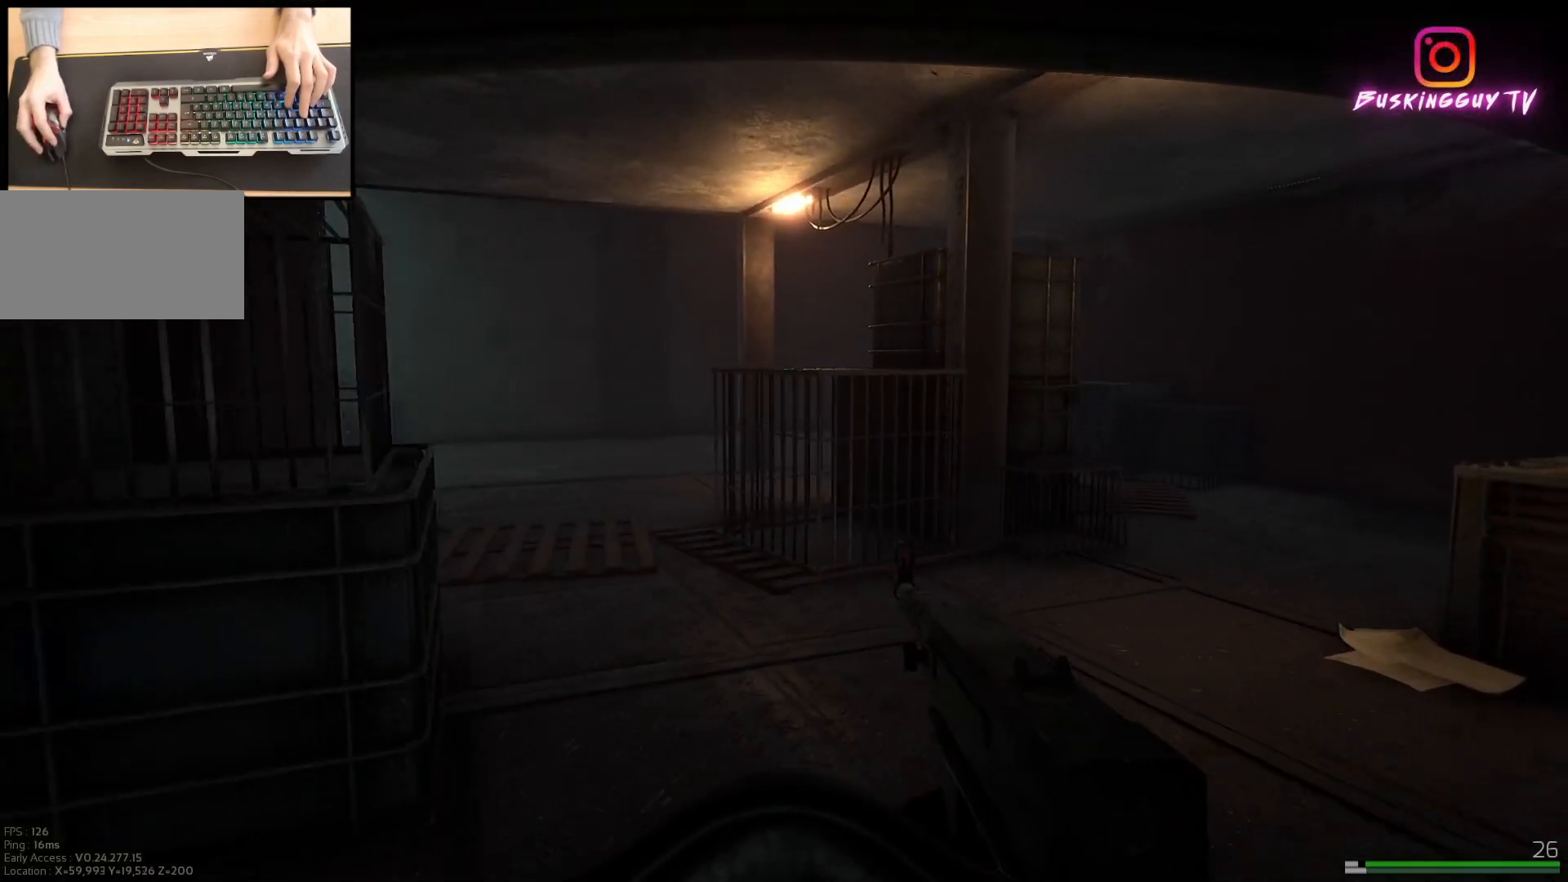
{"keys": ["a", "w"], "mouse": [], "events": [[333, "d", "up"], [450, "a", "down"]]}
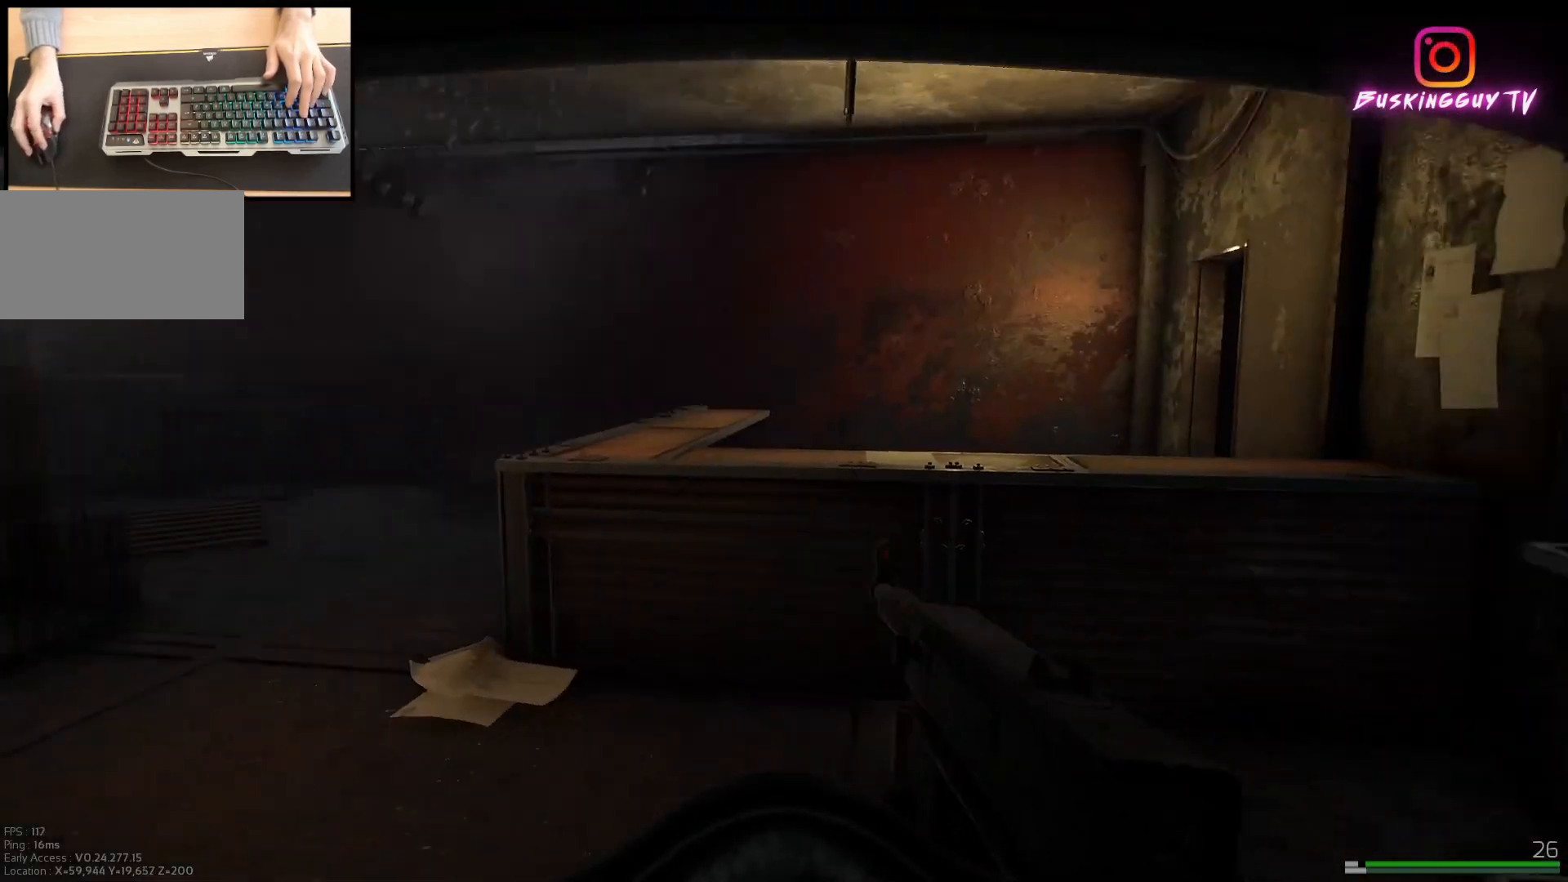
{"keys": ["w"], "mouse": [], "events": [[267, "a", "up"]]}
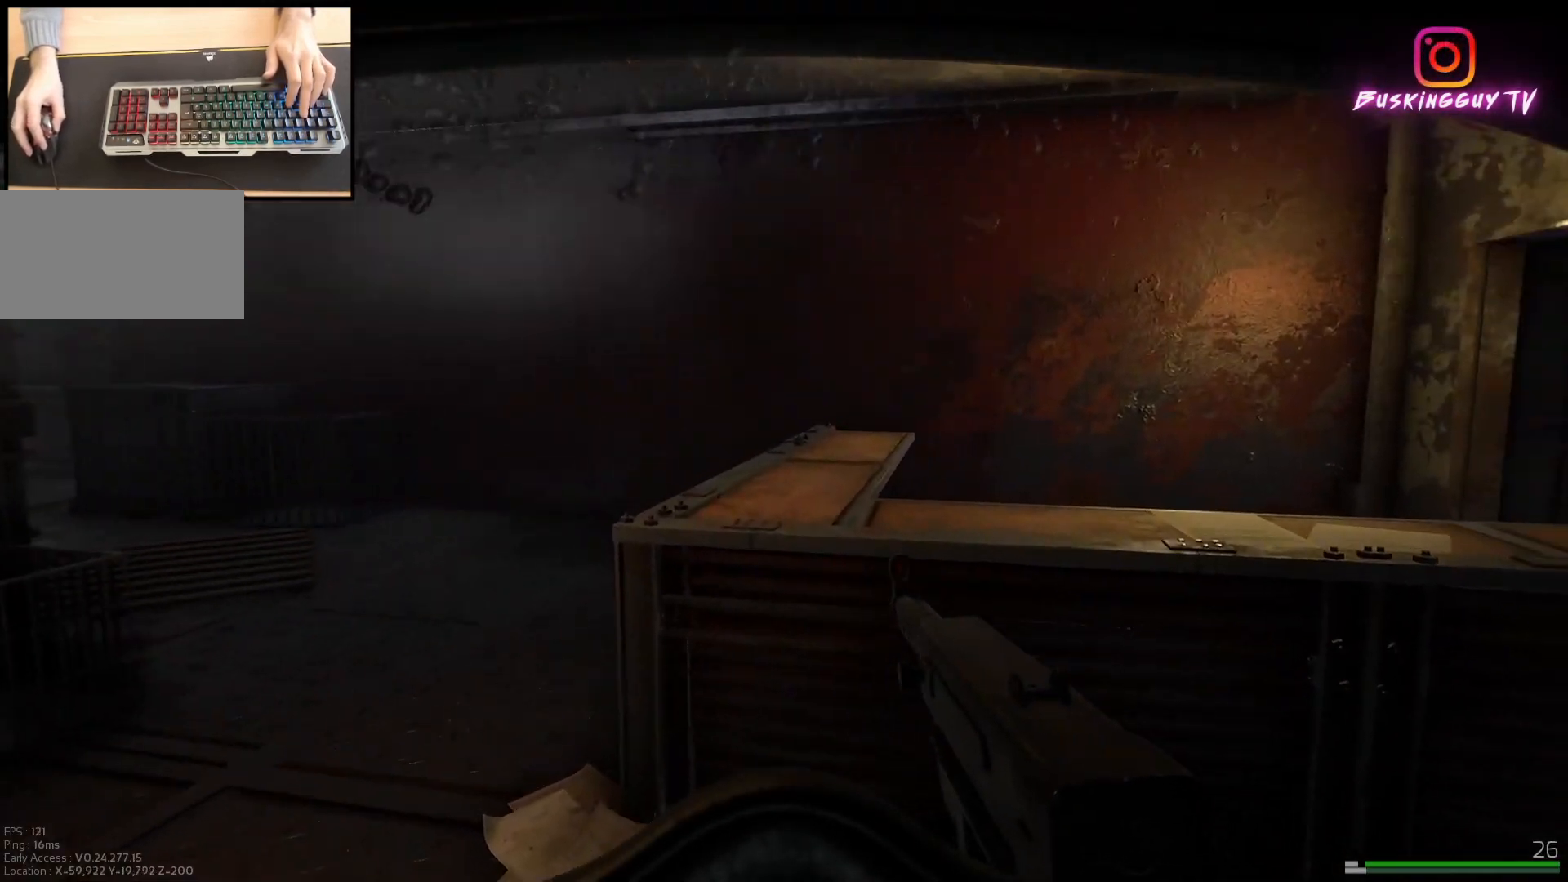
{"keys": ["w"], "mouse": [], "events": [[50, "a", "down"], [267, "shift", "down"], [384, "a", "up"], [450, "shift", "up"]]}
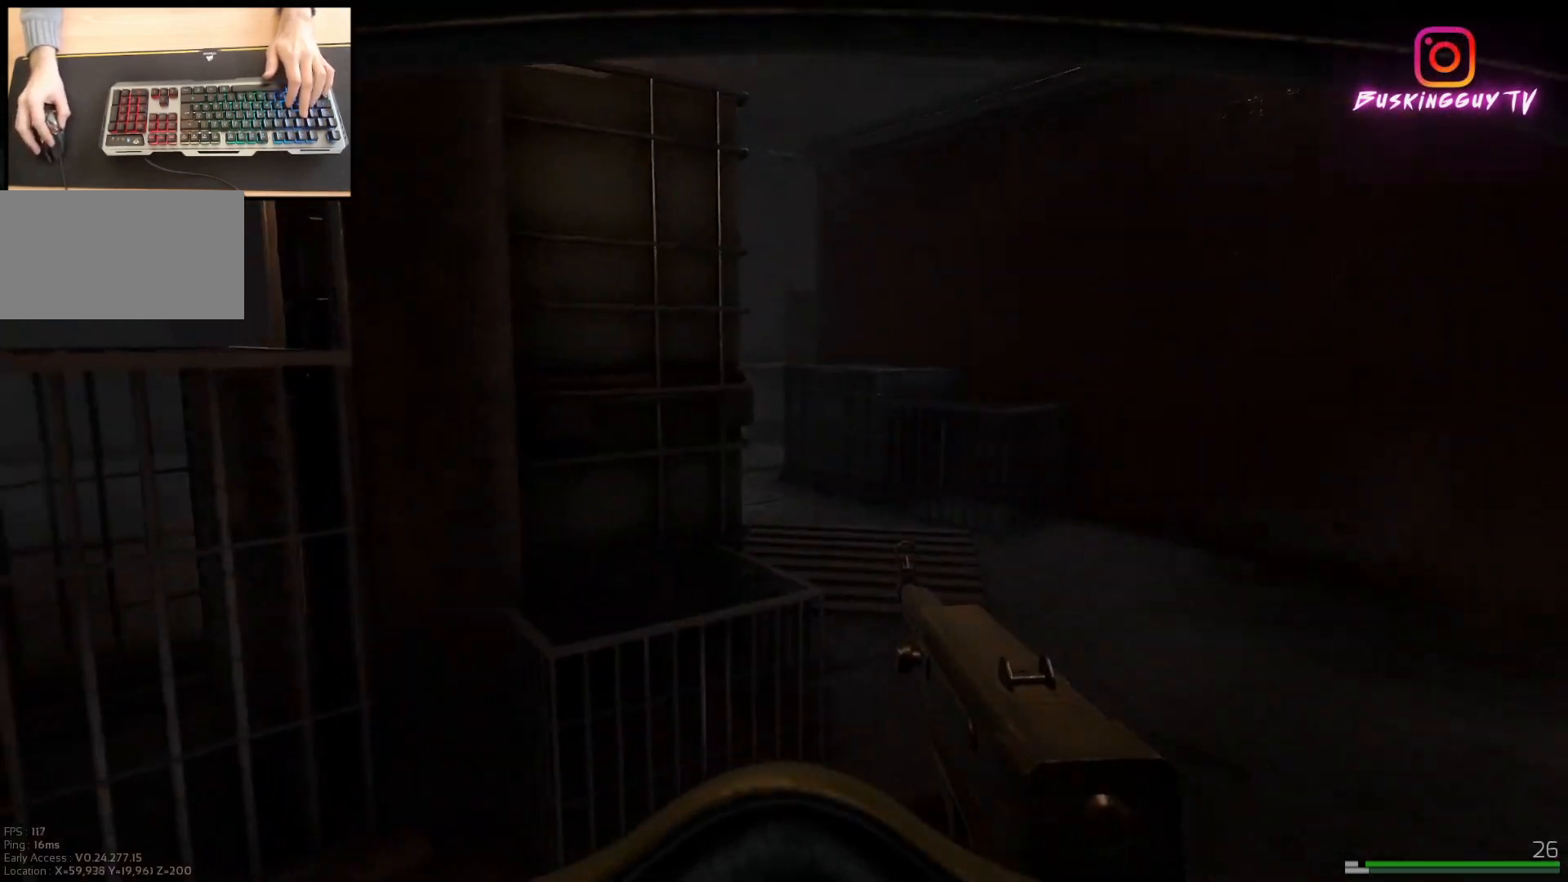
{"keys": ["d", "w"], "mouse": [], "events": [[34, "d", "down"]]}
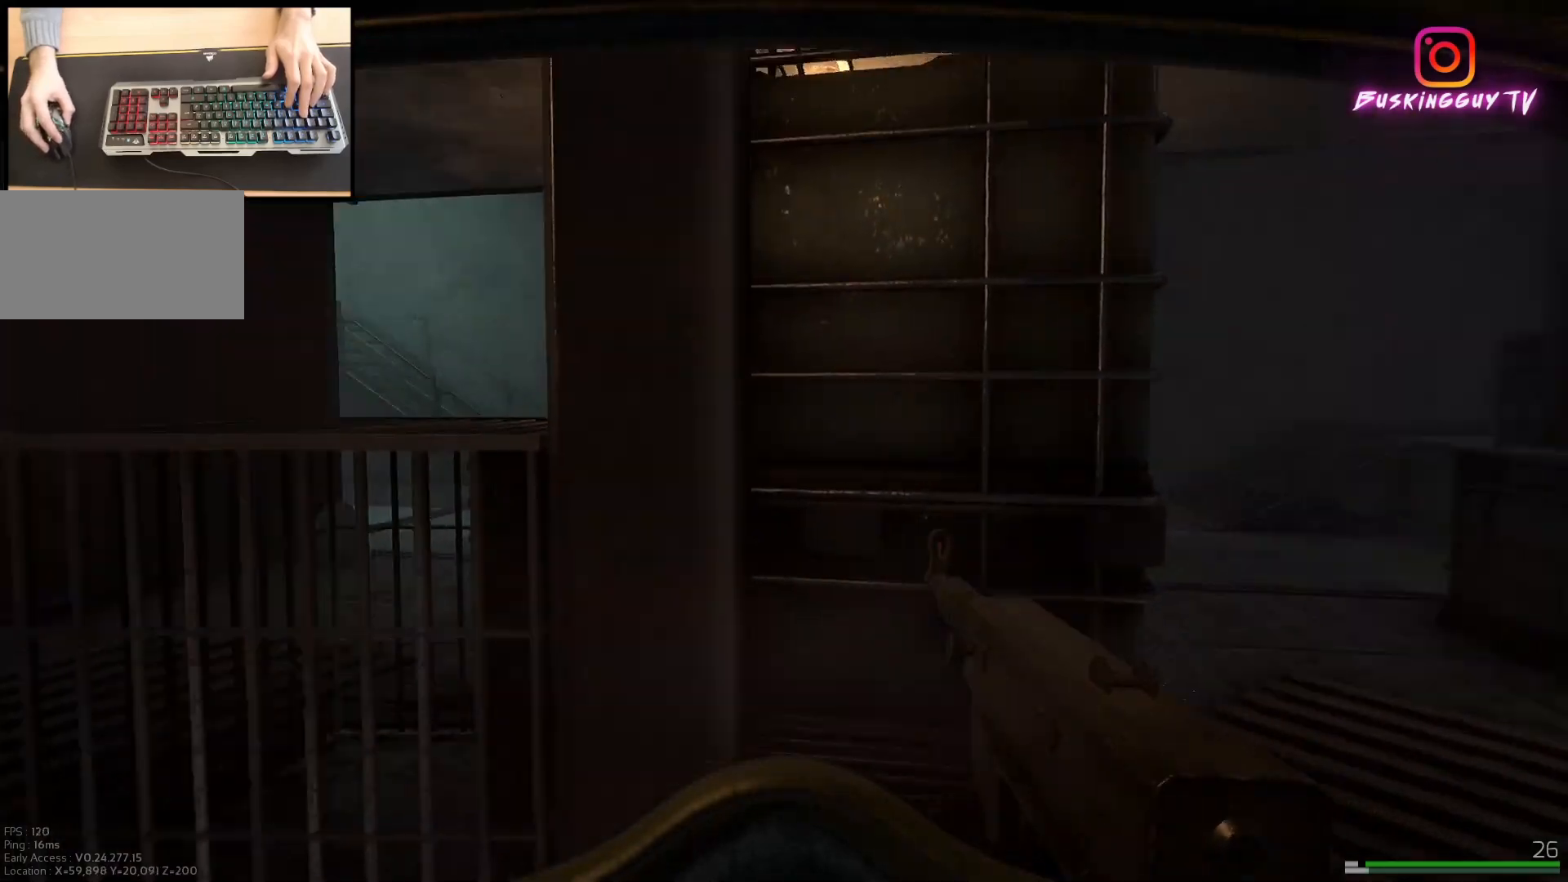
{"keys": ["d"], "mouse": [], "events": [[50, "w", "up"]]}
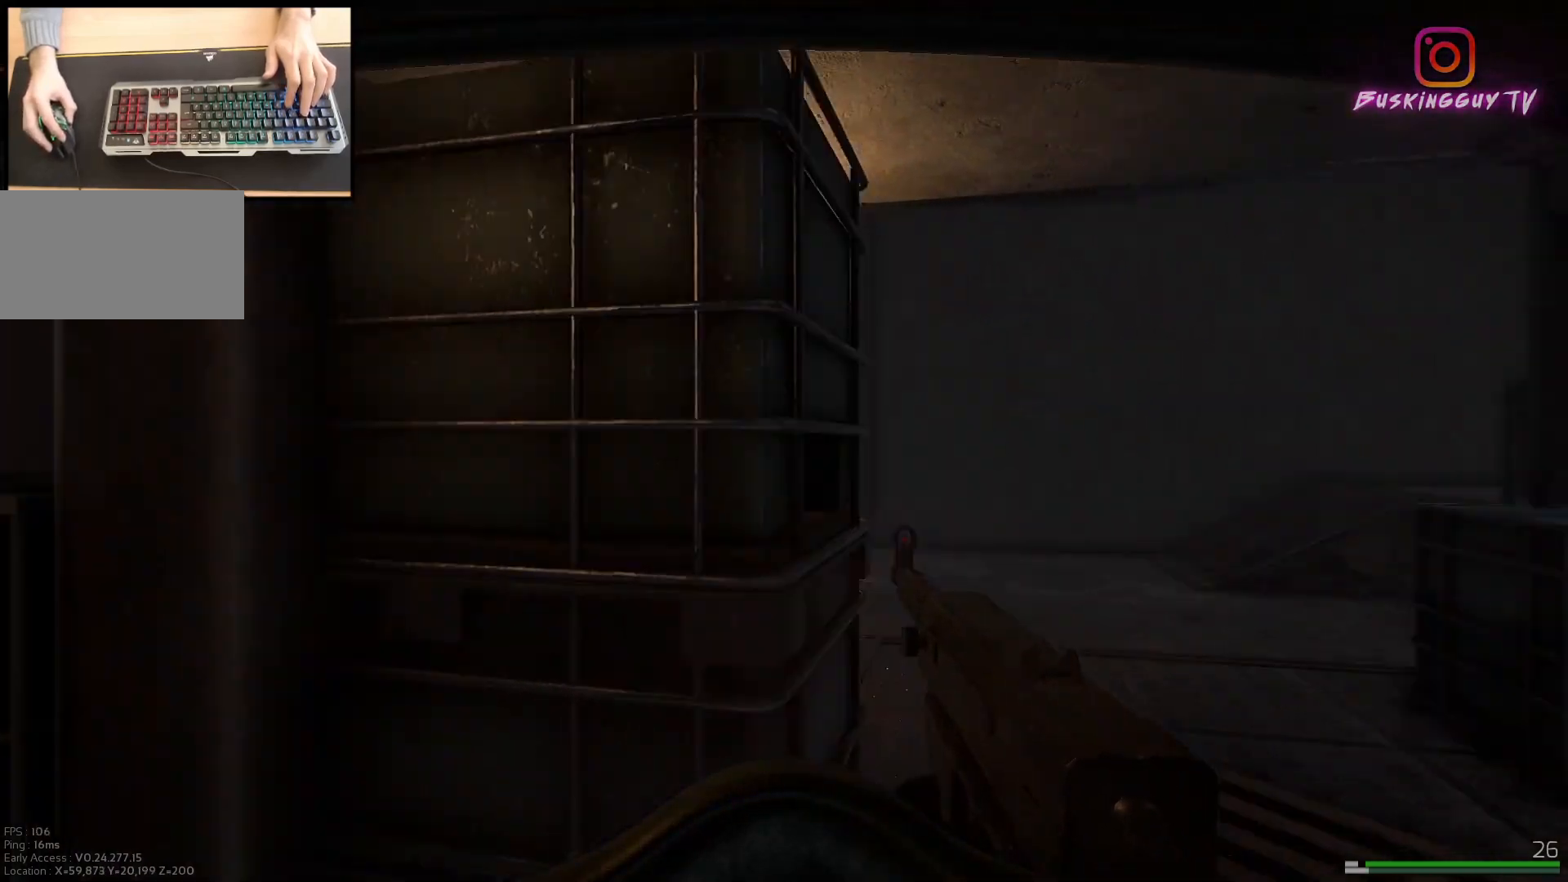
{"keys": ["a", "w"], "mouse": [], "events": [[84, "w", "down"], [150, "d", "up"], [434, "a", "down"]]}
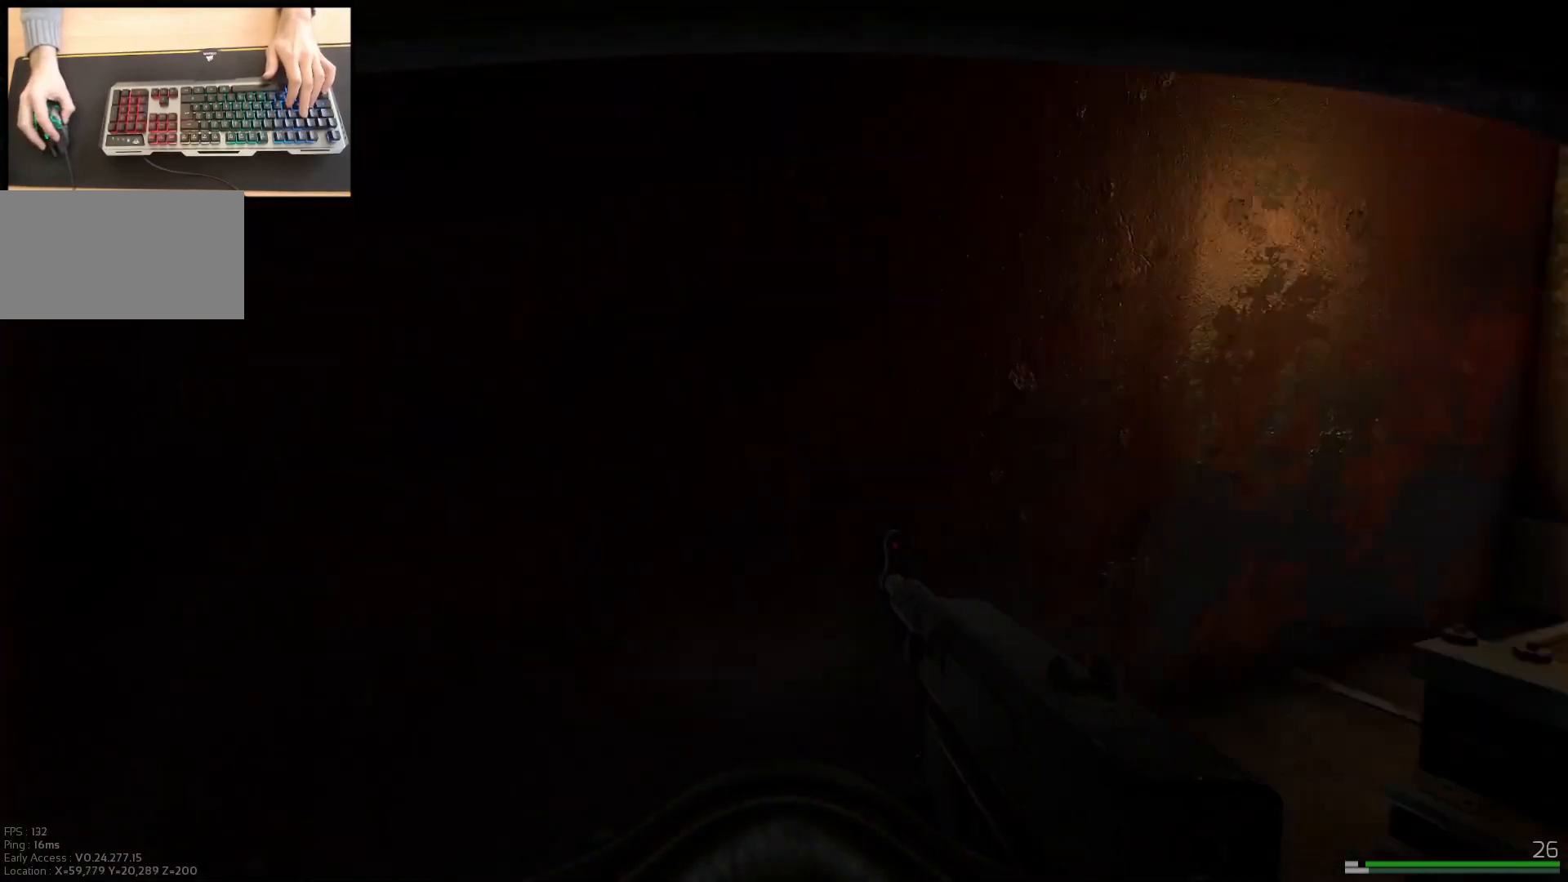
{"keys": ["w"], "mouse": [], "events": [[417, "a", "up"]]}
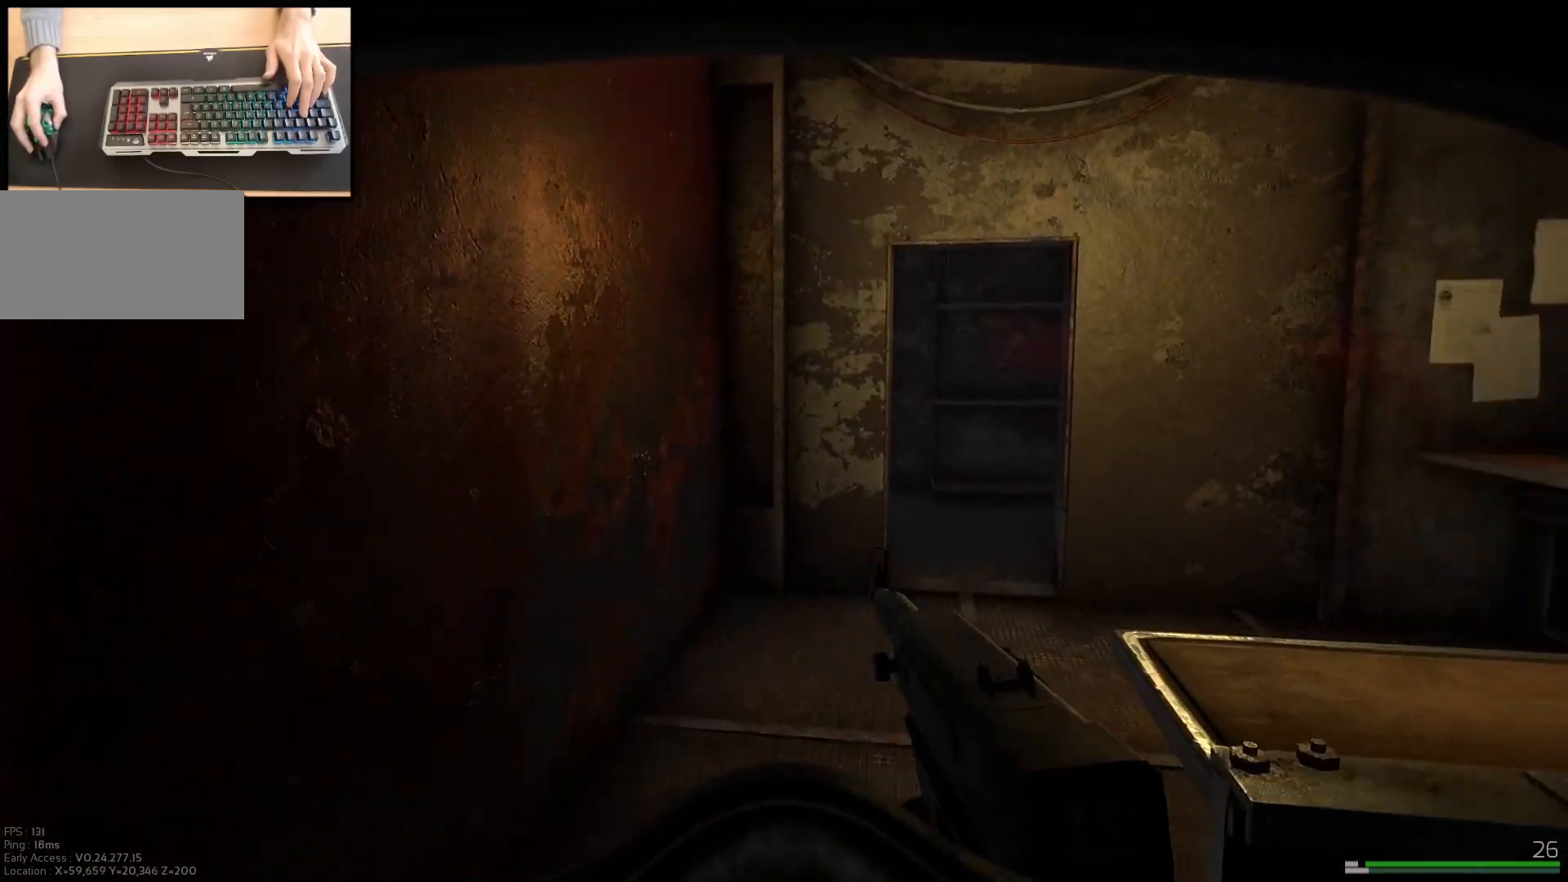
{"keys": ["d", "shift", "w"], "mouse": [], "events": [[201, "shift", "down"], [501, "d", "down"]]}
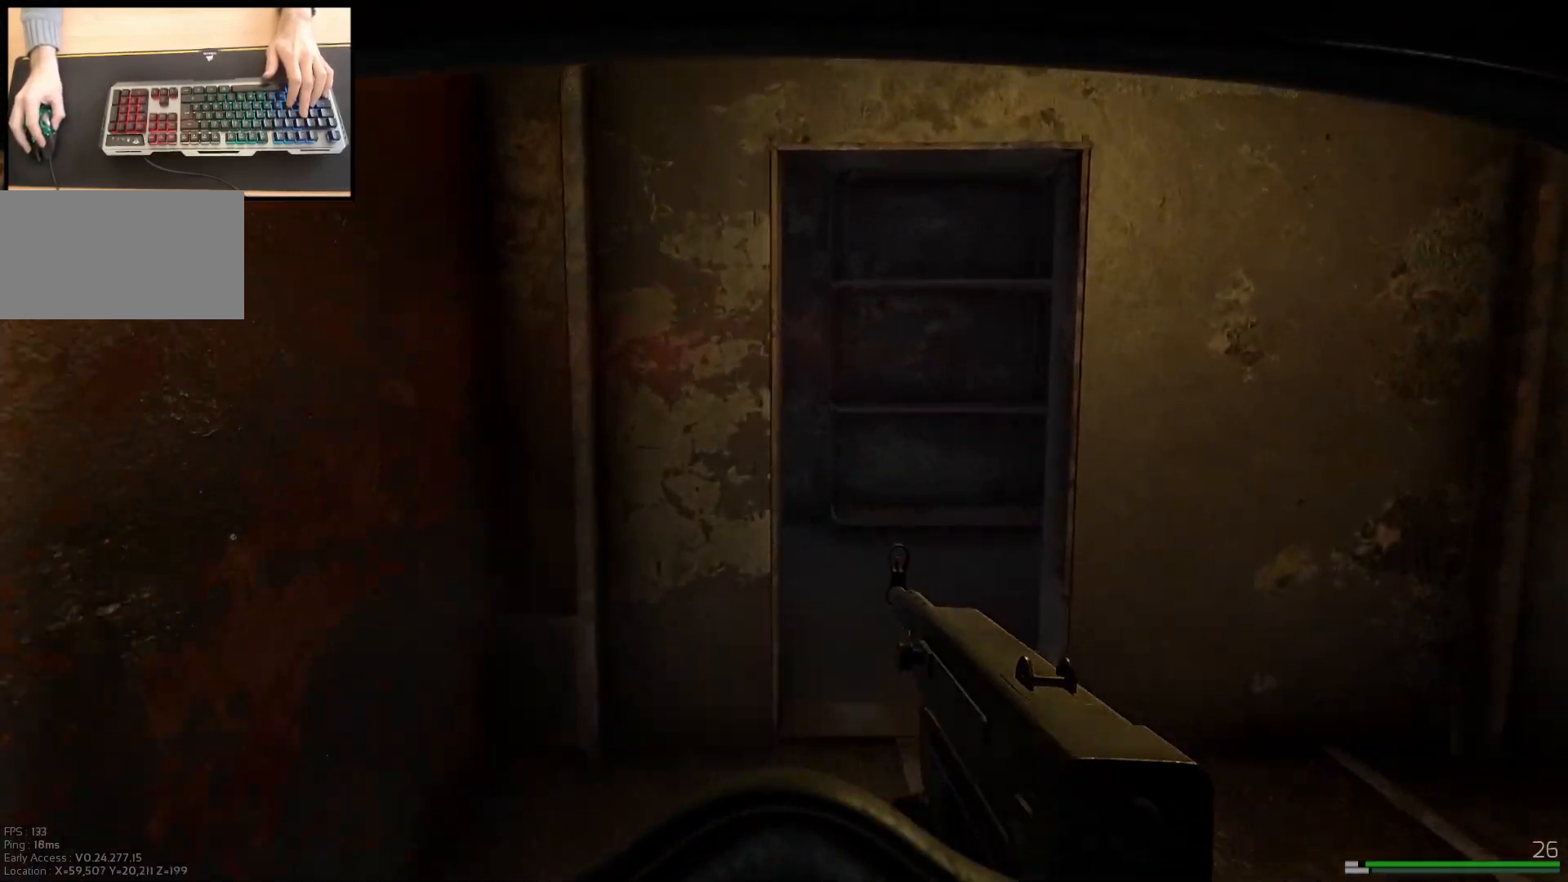
{"keys": ["d", "shift", "w"], "mouse": [], "events": [[117, "d", "up"], [333, "d", "down"]]}
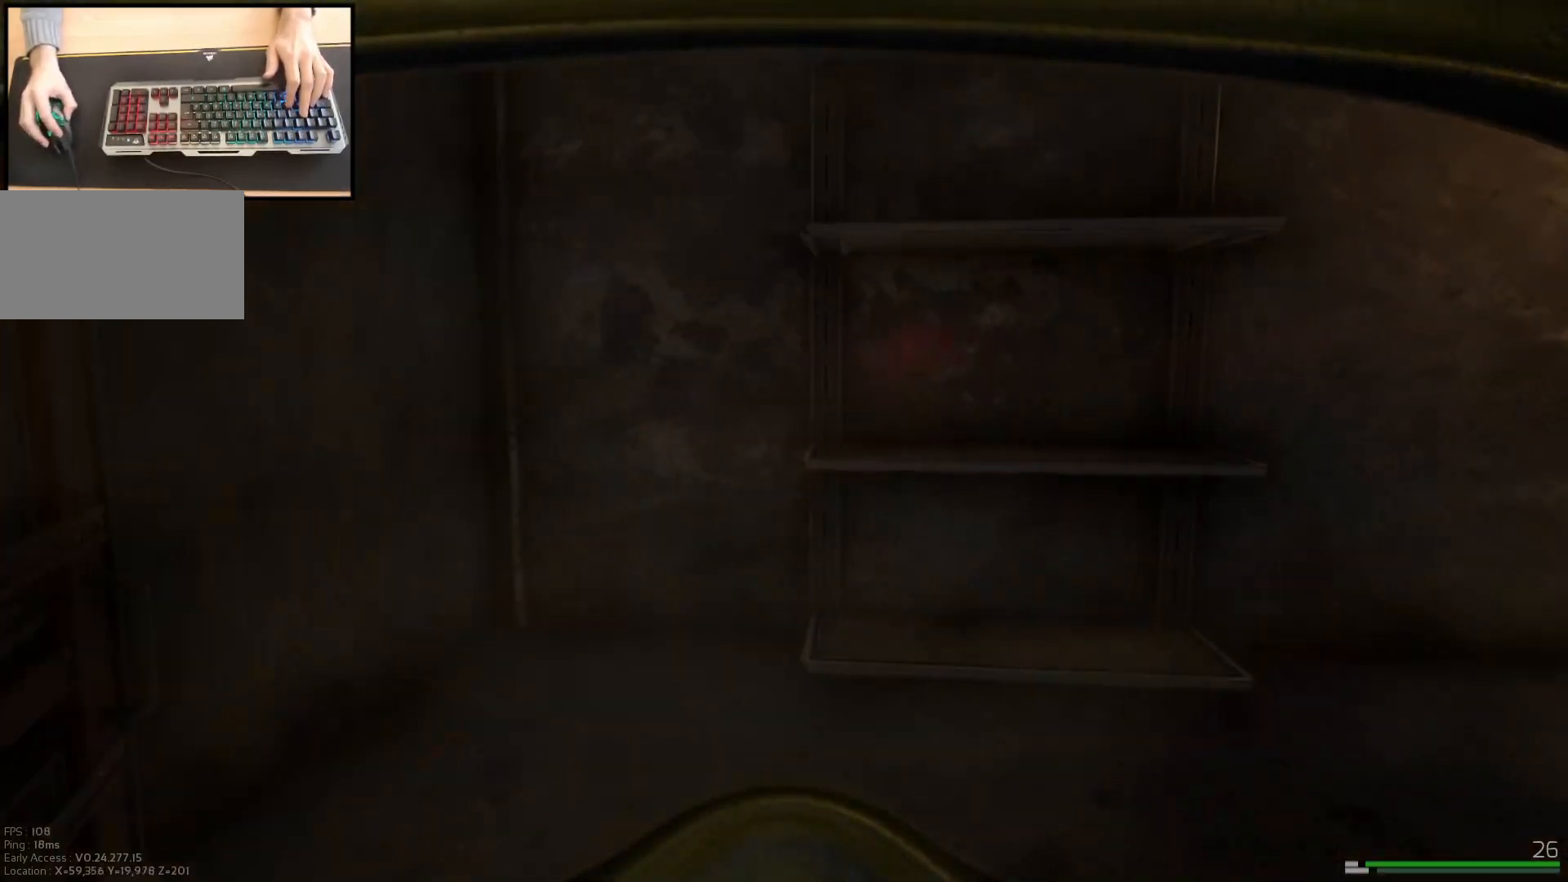
{"keys": ["d", "s"], "mouse": [], "events": [[167, "w", "up"], [184, "shift", "up"], [401, "s", "down"]]}